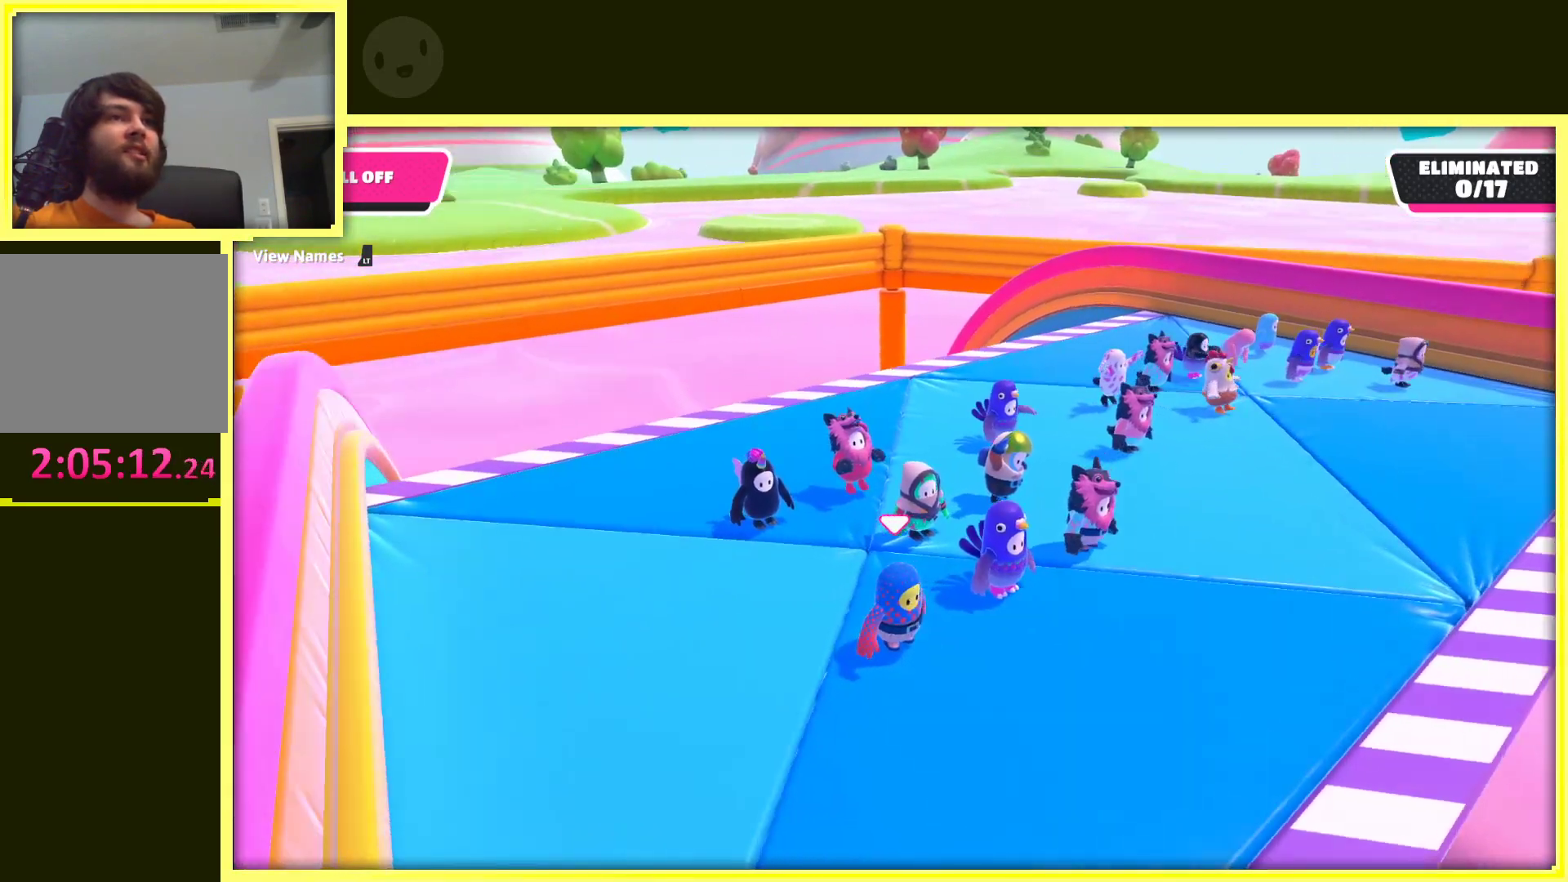
Gameplay with a controller (Xbox layout); each line is a JSON object with the inputs held at the frame after it. "events" lists button and stick changes between this image and that frame as [ms after this image, input, new state], when the widget could be followed in between. Not read: L3 R3.
{"buttons": [], "left_stick": "center", "right_stick": "center", "events": [[17, "right_stick", "center"]]}
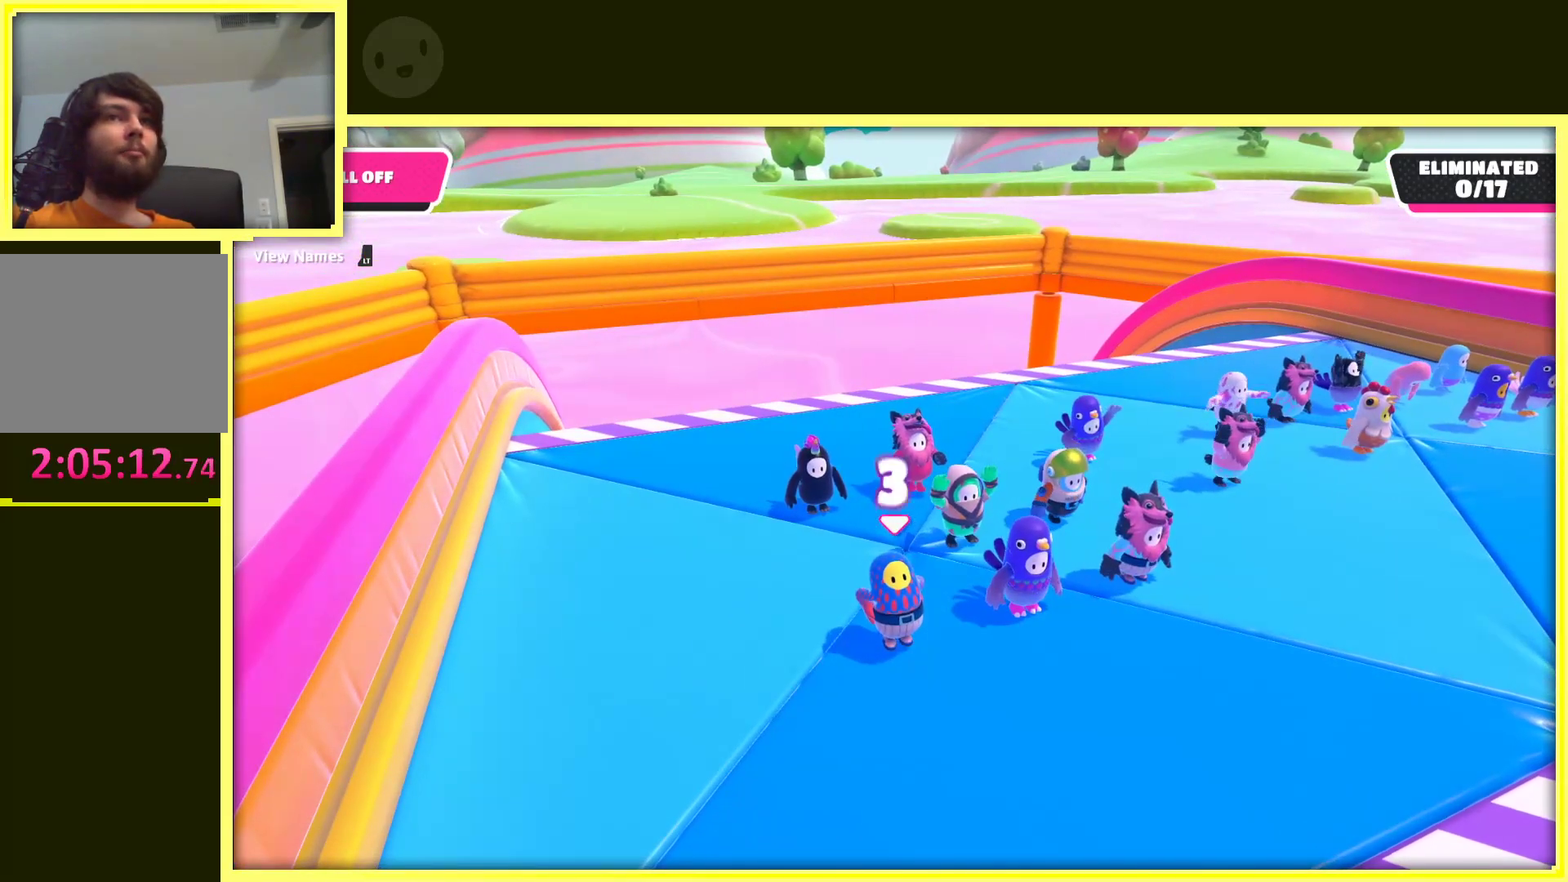
{"buttons": [], "left_stick": "center", "right_stick": "center", "events": []}
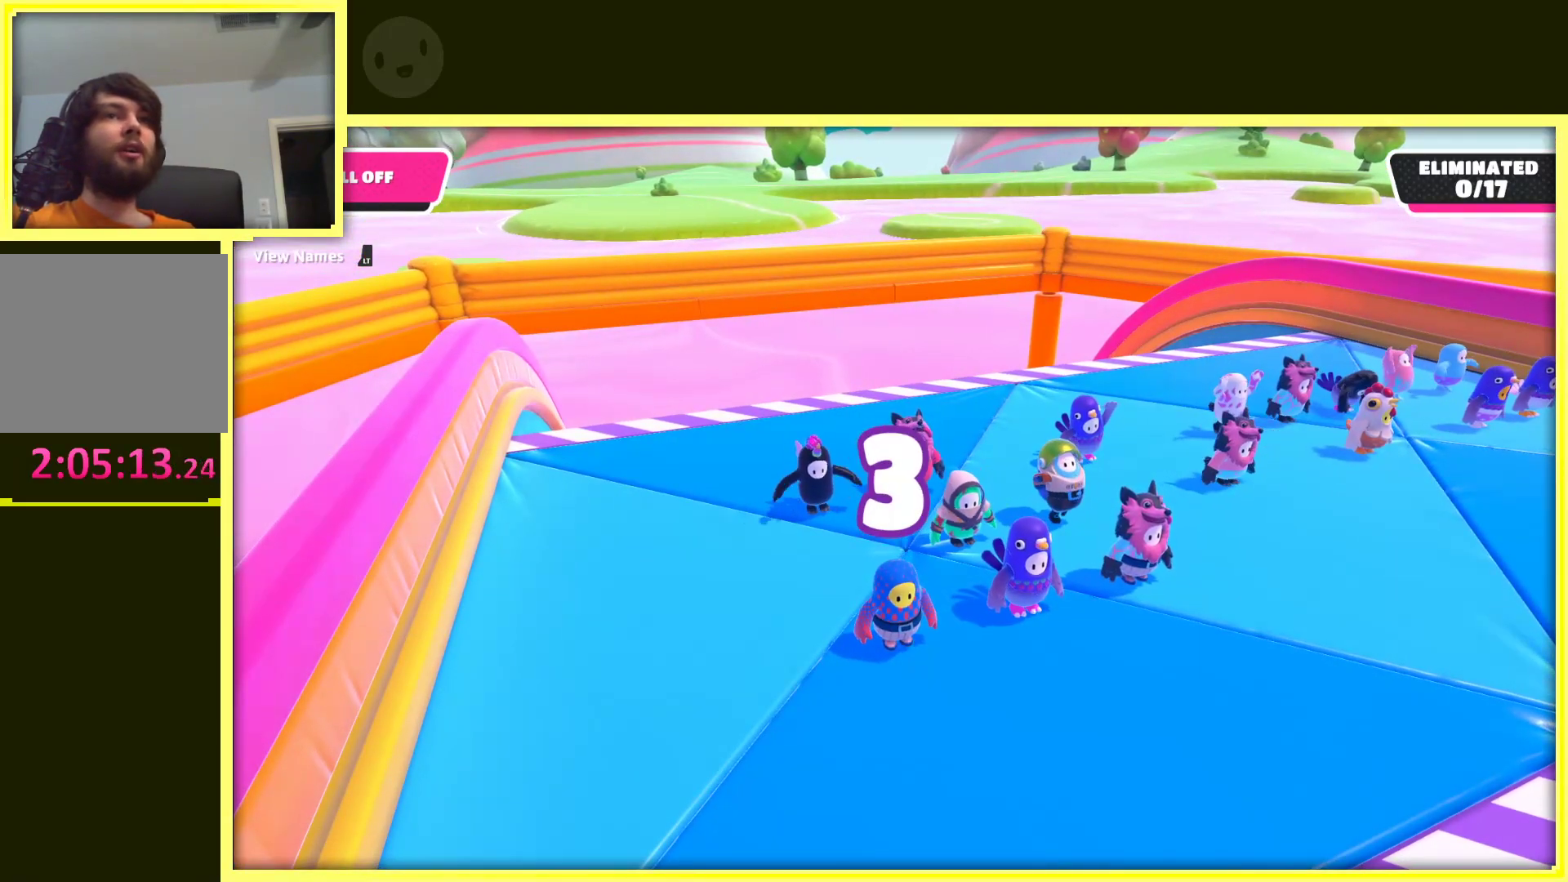
{"buttons": [], "left_stick": "center", "right_stick": "center", "events": []}
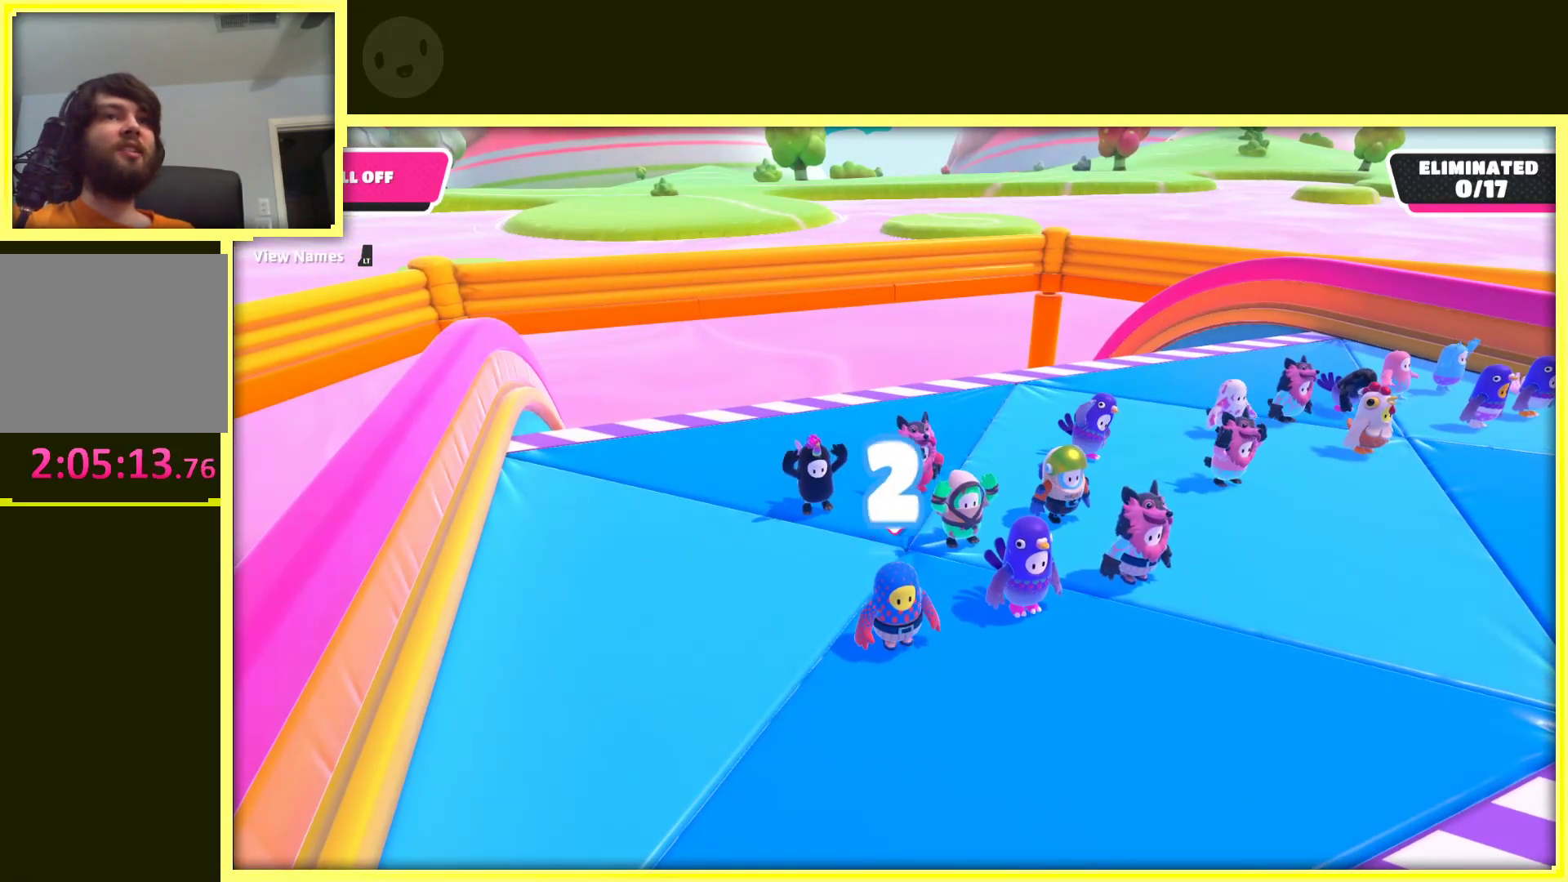
{"buttons": [], "left_stick": "center", "right_stick": "center", "events": []}
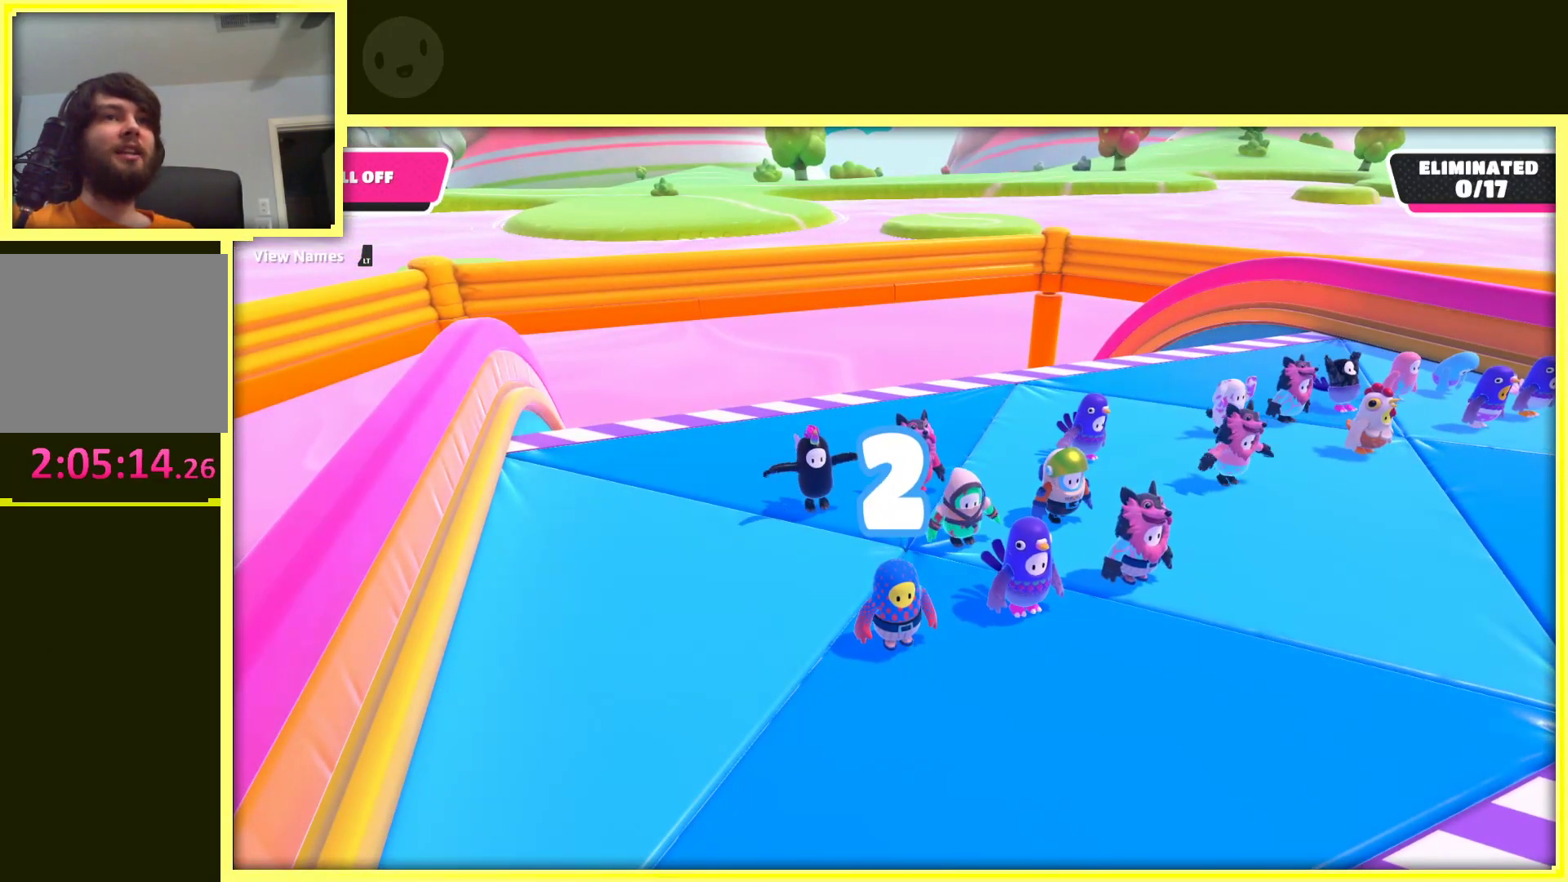
{"buttons": [], "left_stick": "center", "right_stick": "center", "events": []}
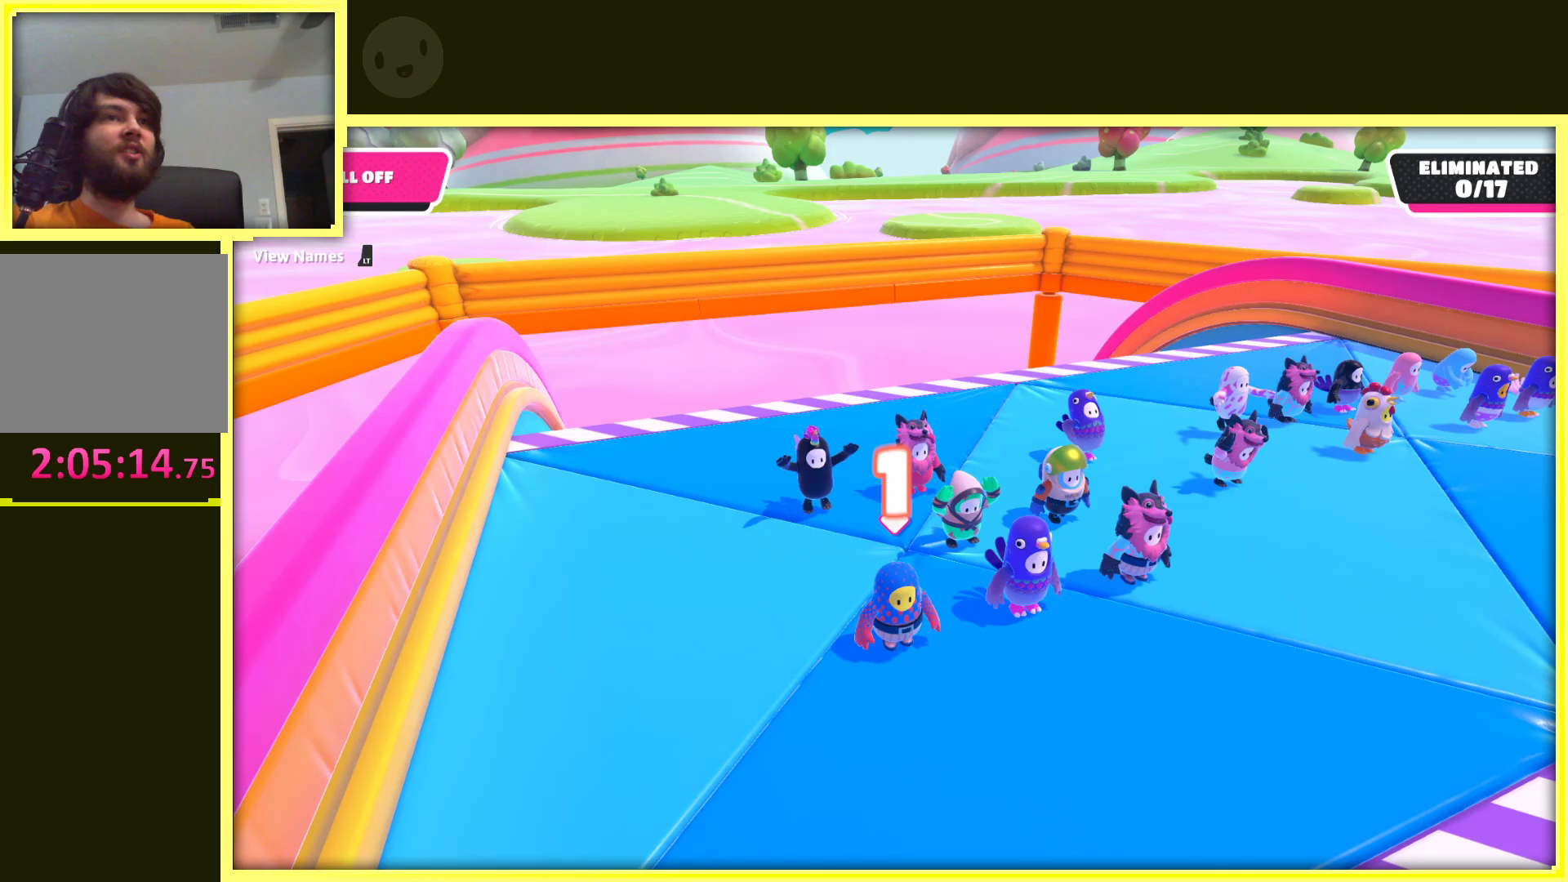
{"buttons": [], "left_stick": "center", "right_stick": "center", "events": []}
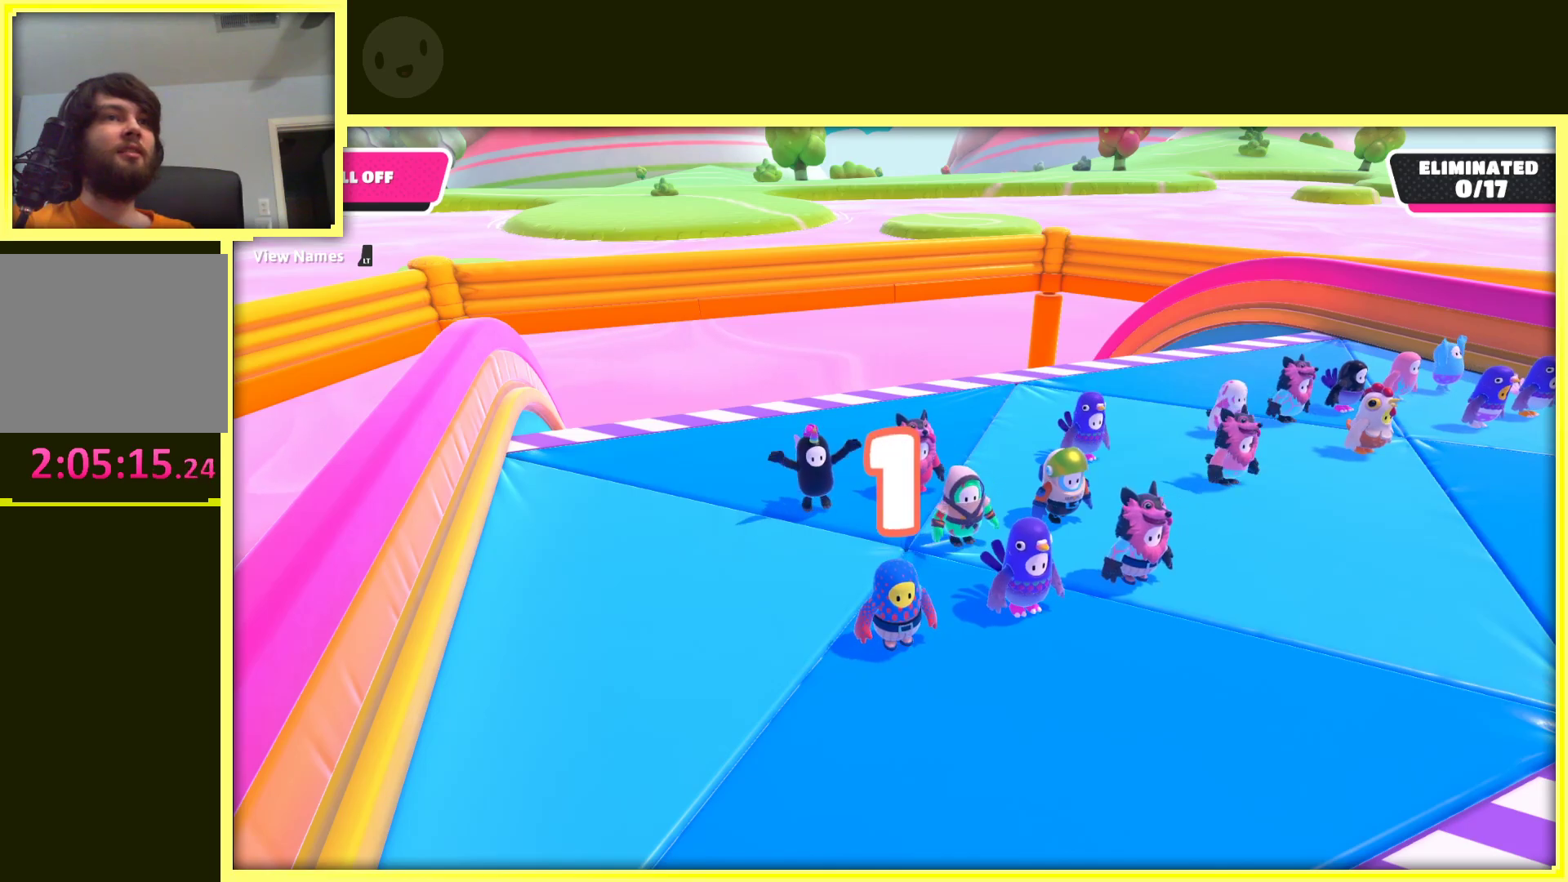
{"buttons": [], "left_stick": "left", "right_stick": "right", "events": [[267, "right_stick", "right"], [317, "left_stick", "left"]]}
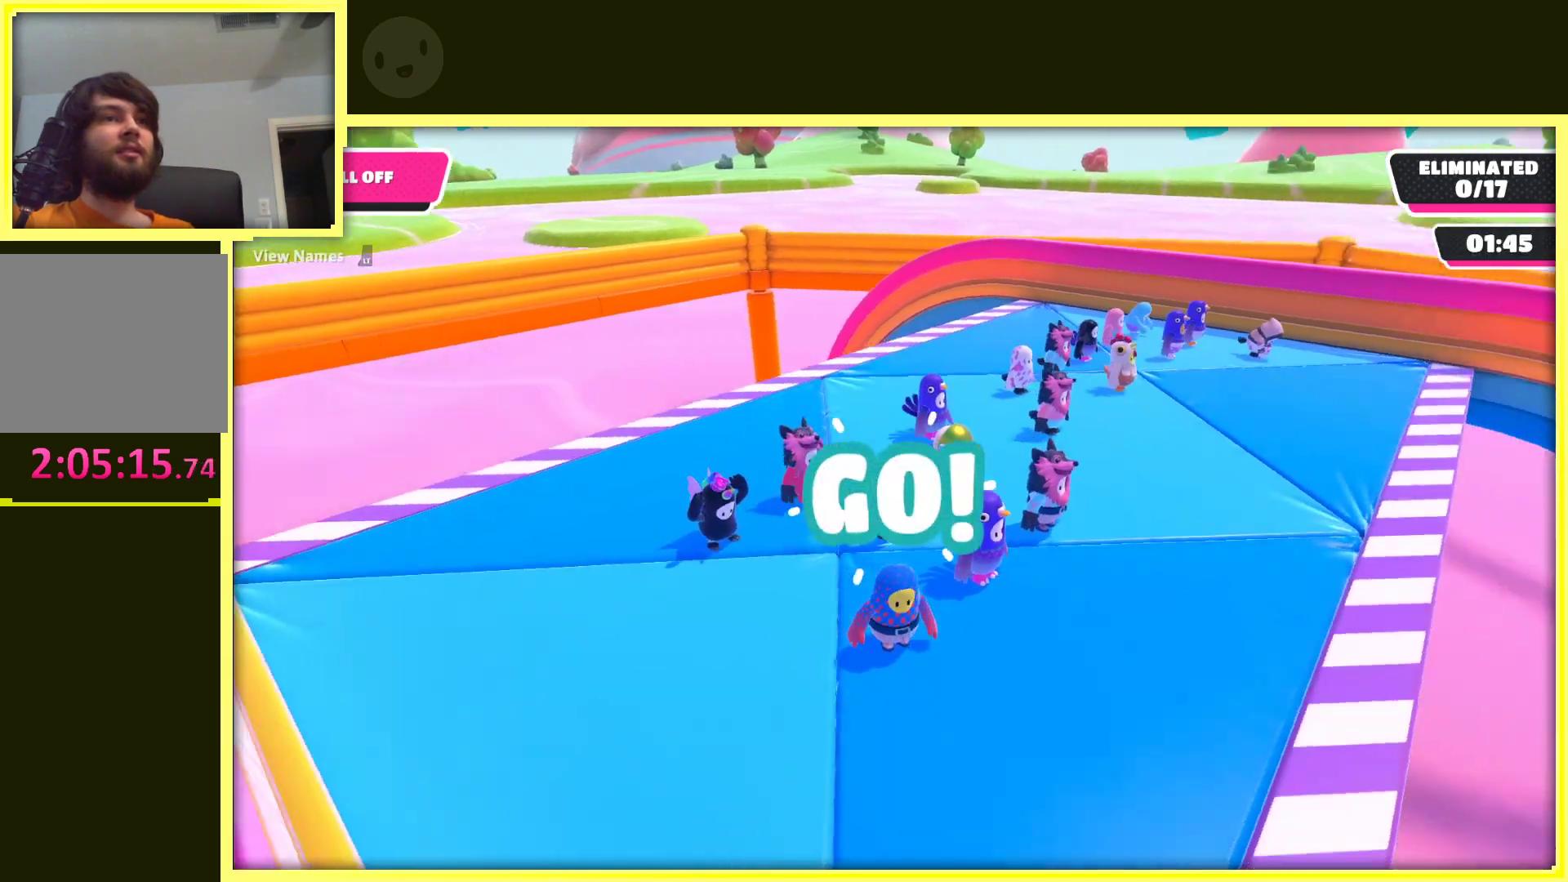
{"buttons": [], "left_stick": "left", "right_stick": "right", "events": [[50, "right_stick", "center"], [317, "right_stick", "right"]]}
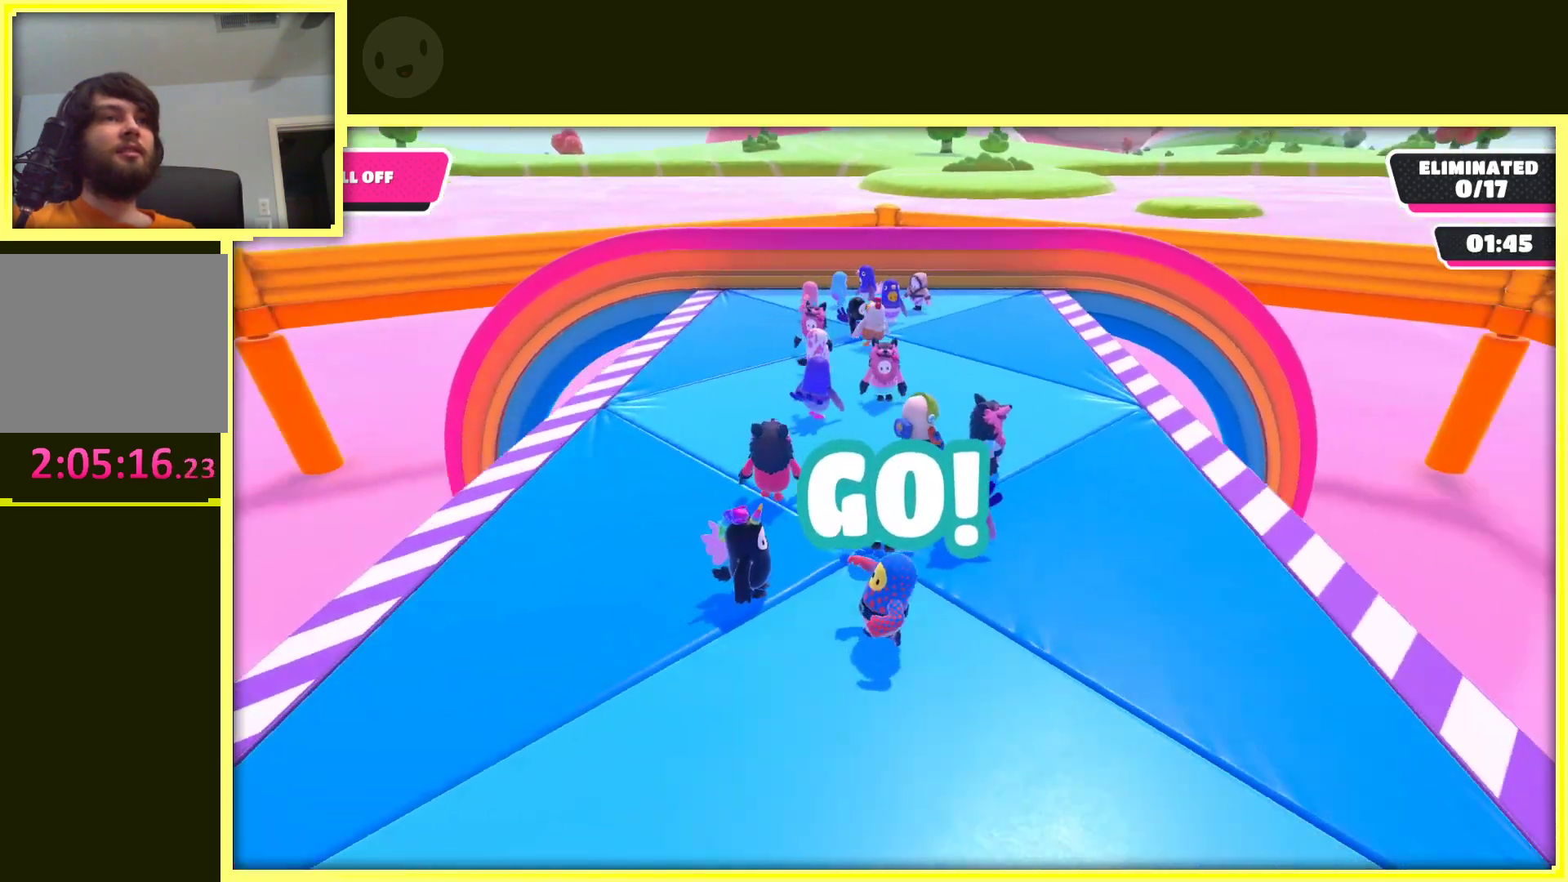
{"buttons": [], "left_stick": "up-left", "right_stick": "right", "events": [[67, "right_stick", "center"], [333, "right_stick", "right"], [417, "left_stick", "up-left"]]}
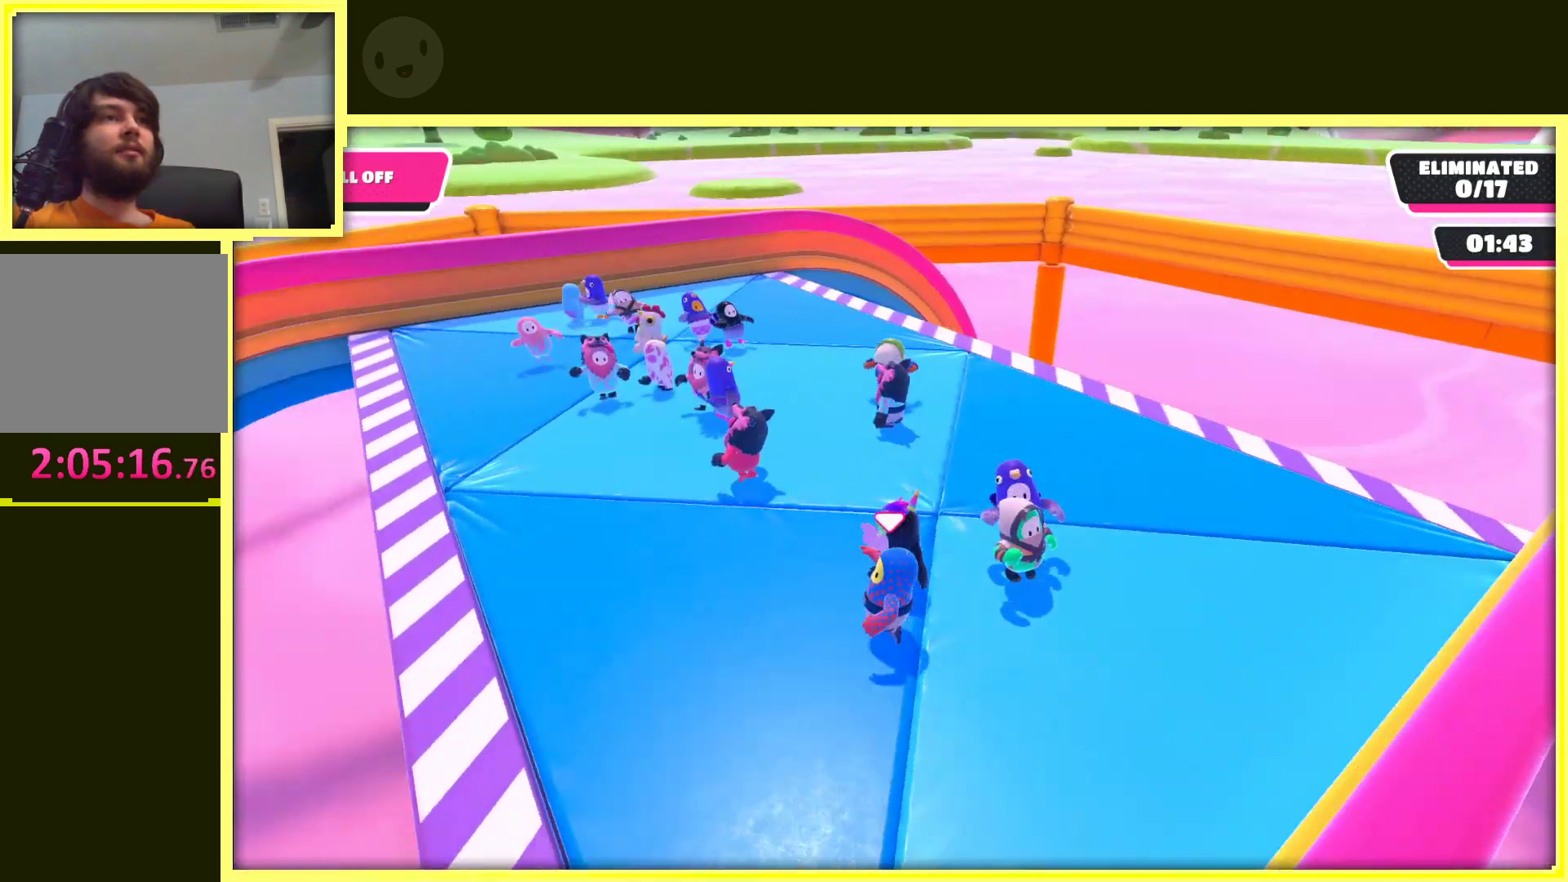
{"buttons": [], "left_stick": "up-left", "right_stick": "center", "events": [[33, "right_stick", "center"]]}
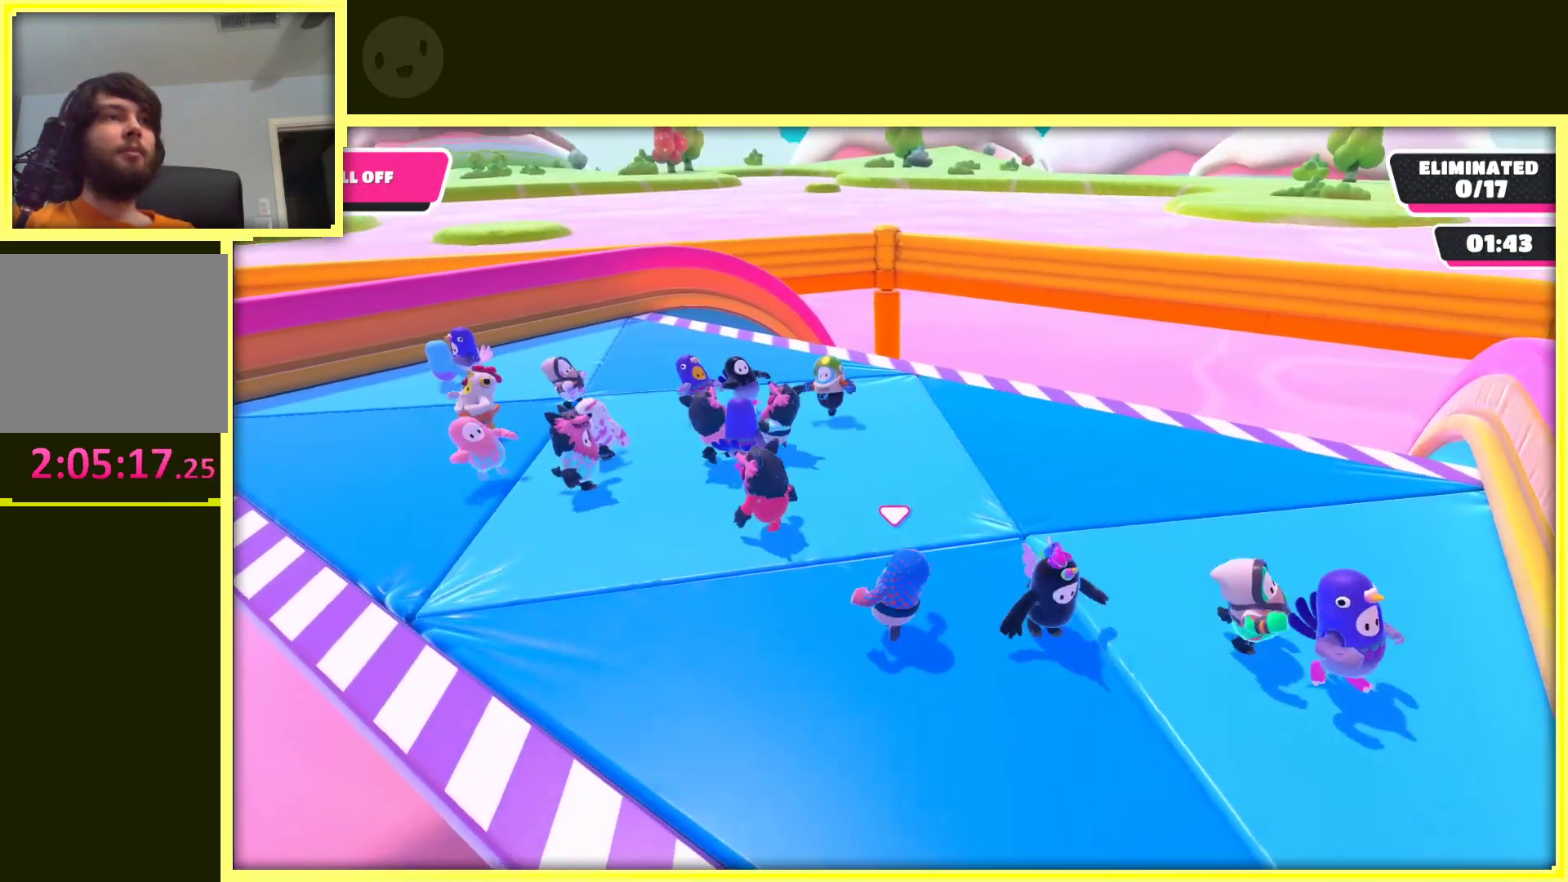
{"buttons": [], "left_stick": "right", "right_stick": "center", "events": [[250, "left_stick", "up-right"], [350, "left_stick", "right"]]}
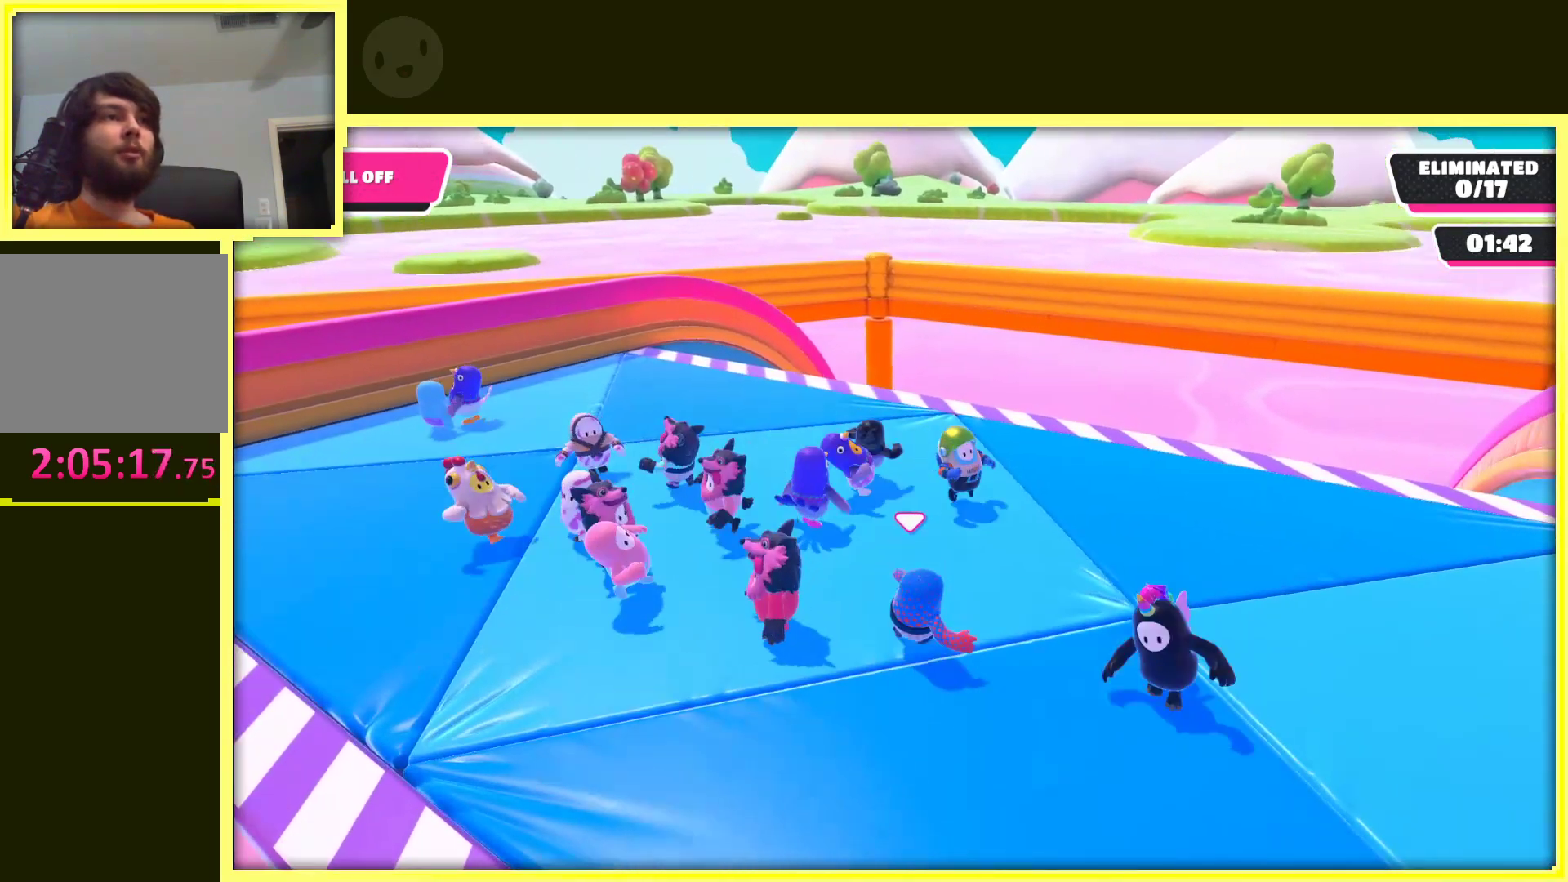
{"buttons": [], "left_stick": "up", "right_stick": "center", "events": [[17, "left_stick", "down"], [167, "left_stick", "left"], [250, "left_stick", "up"]]}
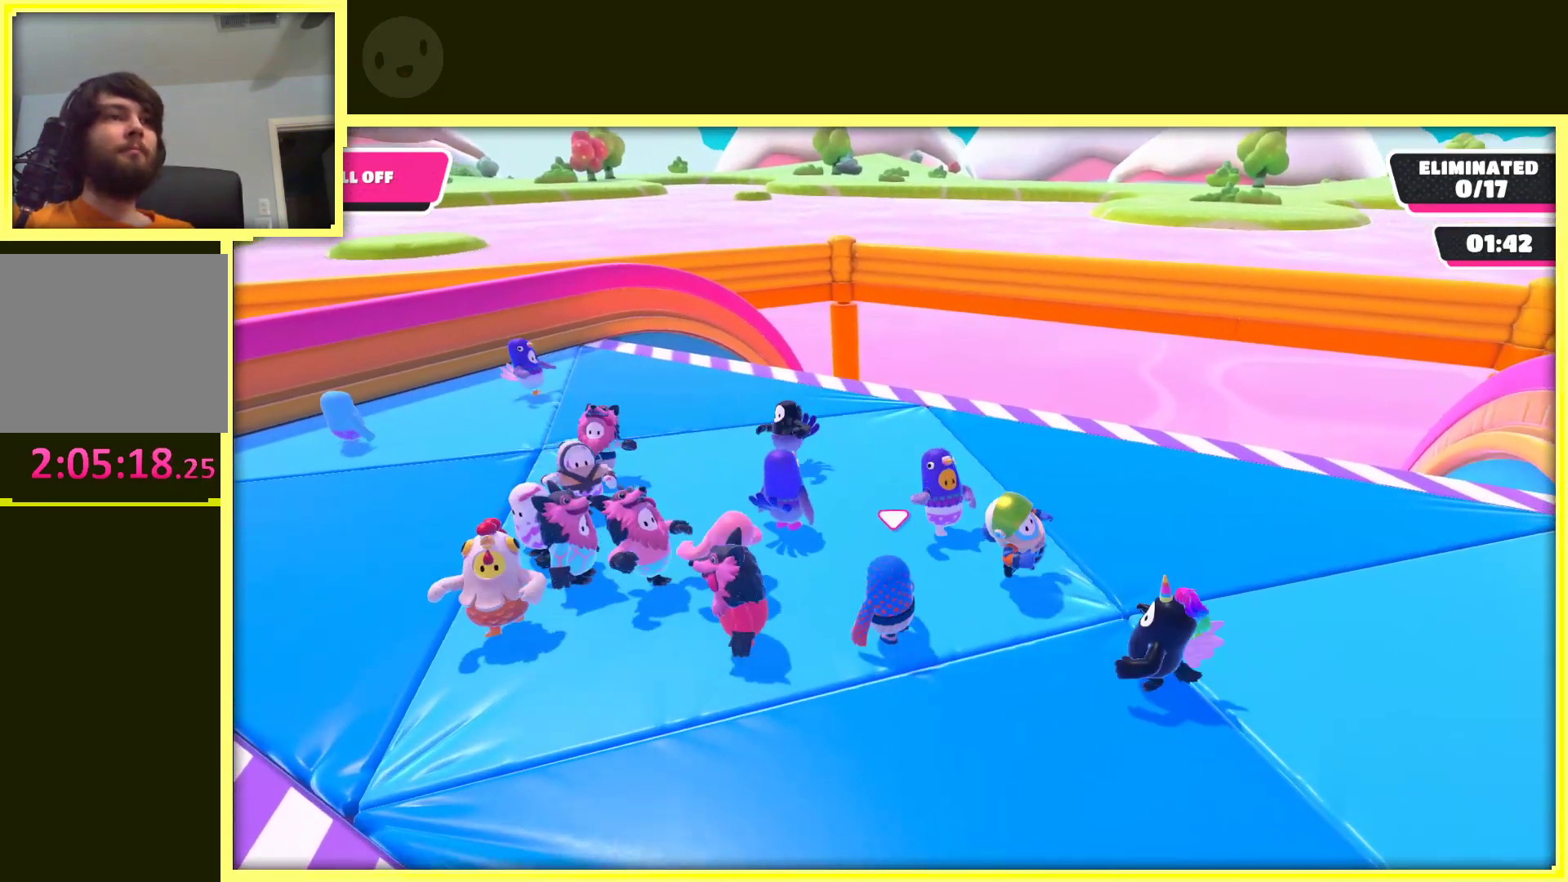
{"buttons": [], "left_stick": "up", "right_stick": "center", "events": [[17, "left_stick", "right"], [150, "left_stick", "down"], [267, "left_stick", "left"], [317, "left_stick", "up-left"], [417, "left_stick", "up"]]}
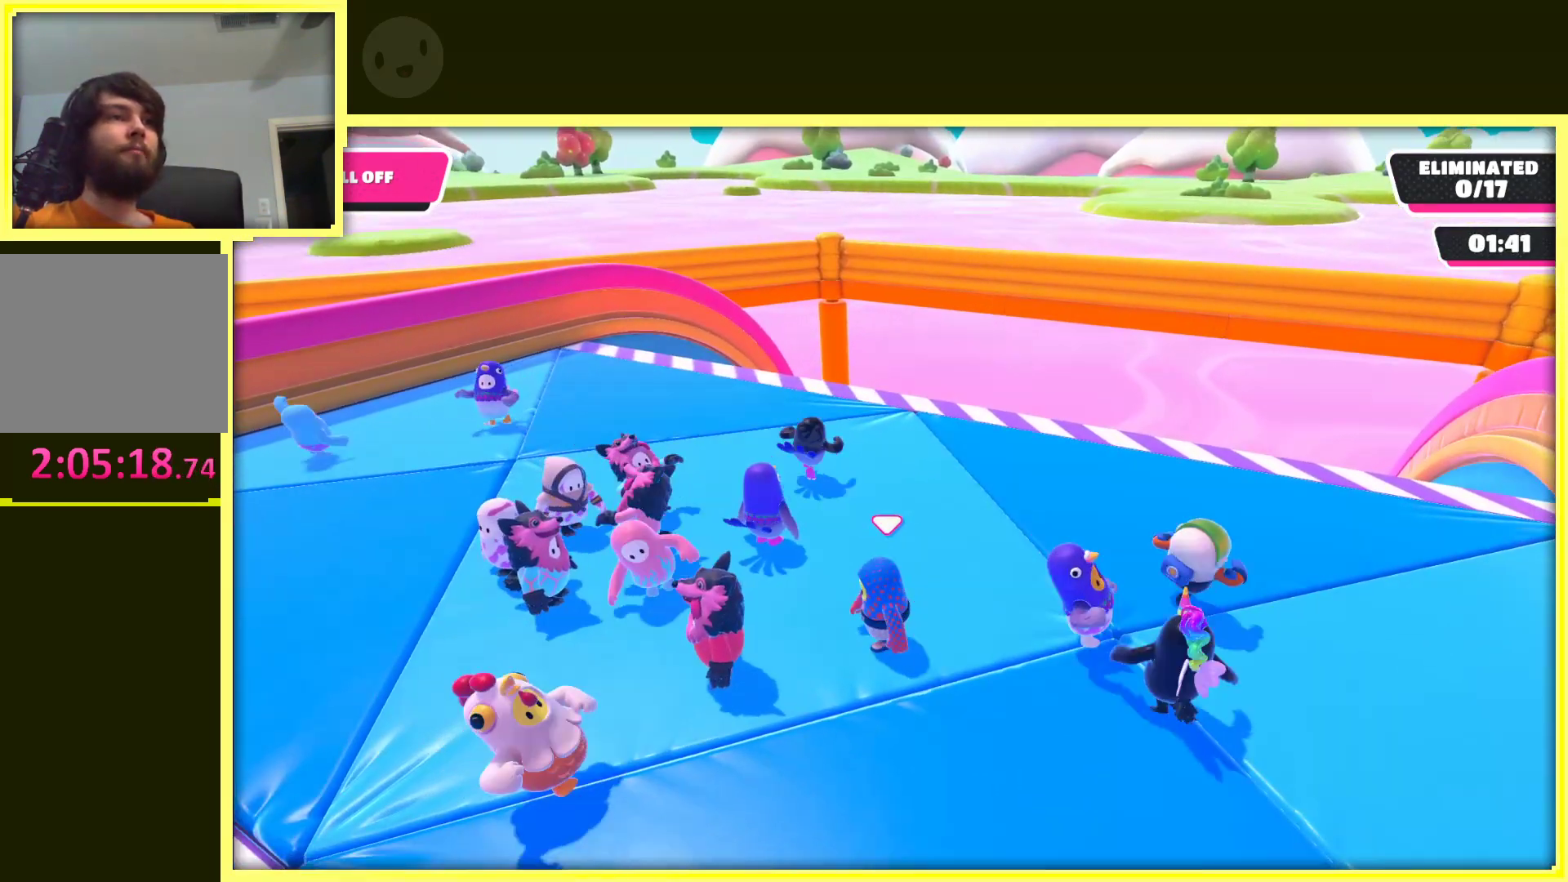
{"buttons": [], "left_stick": "up-left", "right_stick": "center", "events": [[100, "left_stick", "right"], [250, "left_stick", "down"], [433, "left_stick", "up-left"]]}
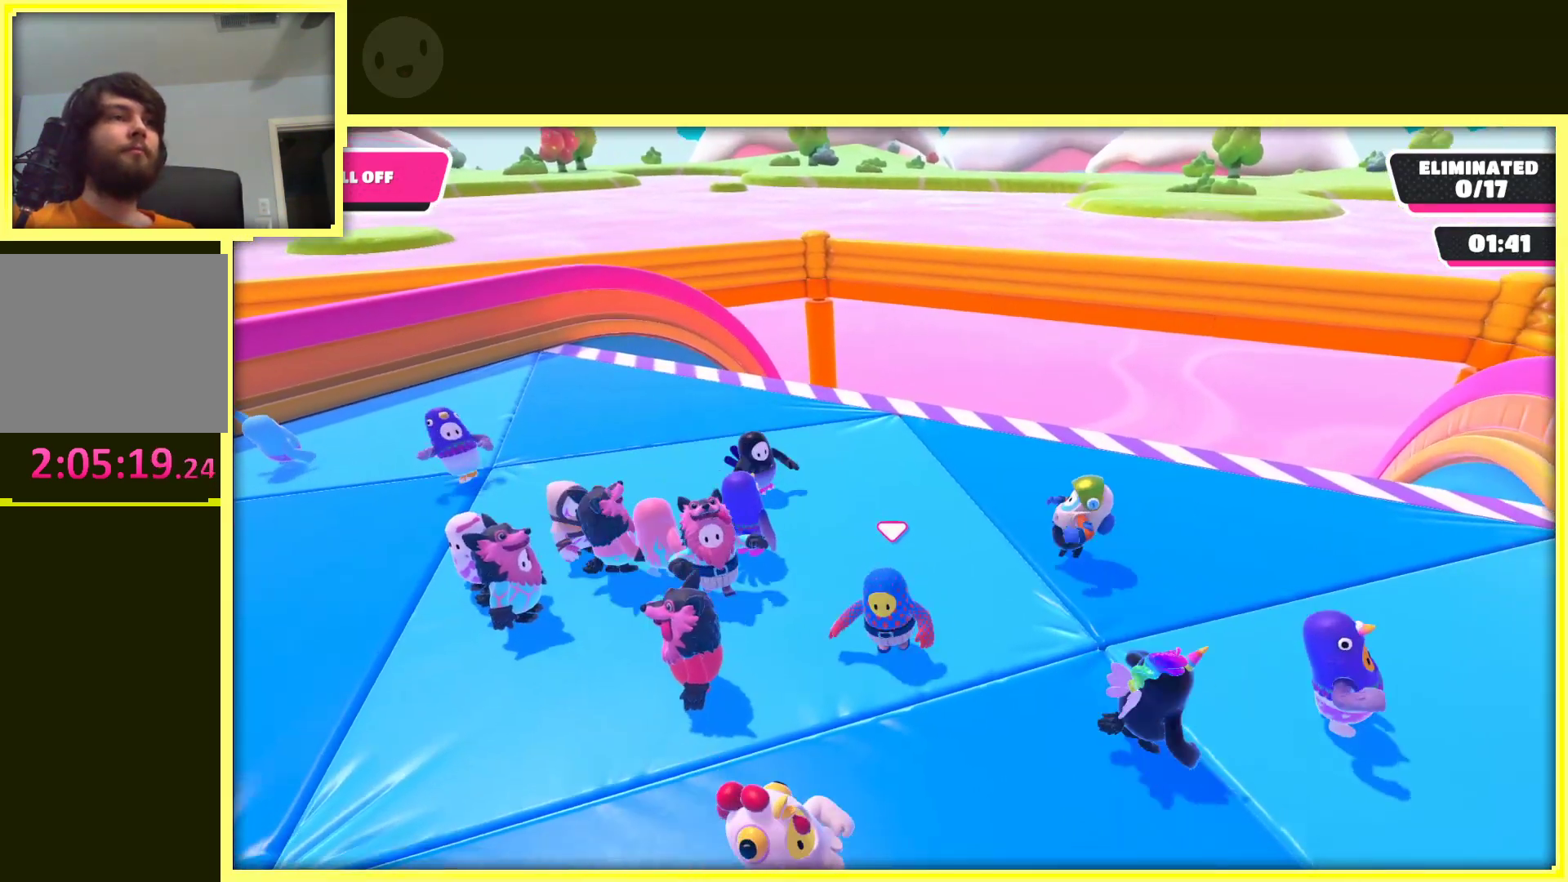
{"buttons": [], "left_stick": "left", "right_stick": "center", "events": [[83, "right_stick", "down-left"], [133, "left_stick", "up-right"], [233, "left_stick", "down-right"], [267, "right_stick", "center"], [300, "left_stick", "down"], [467, "left_stick", "left"]]}
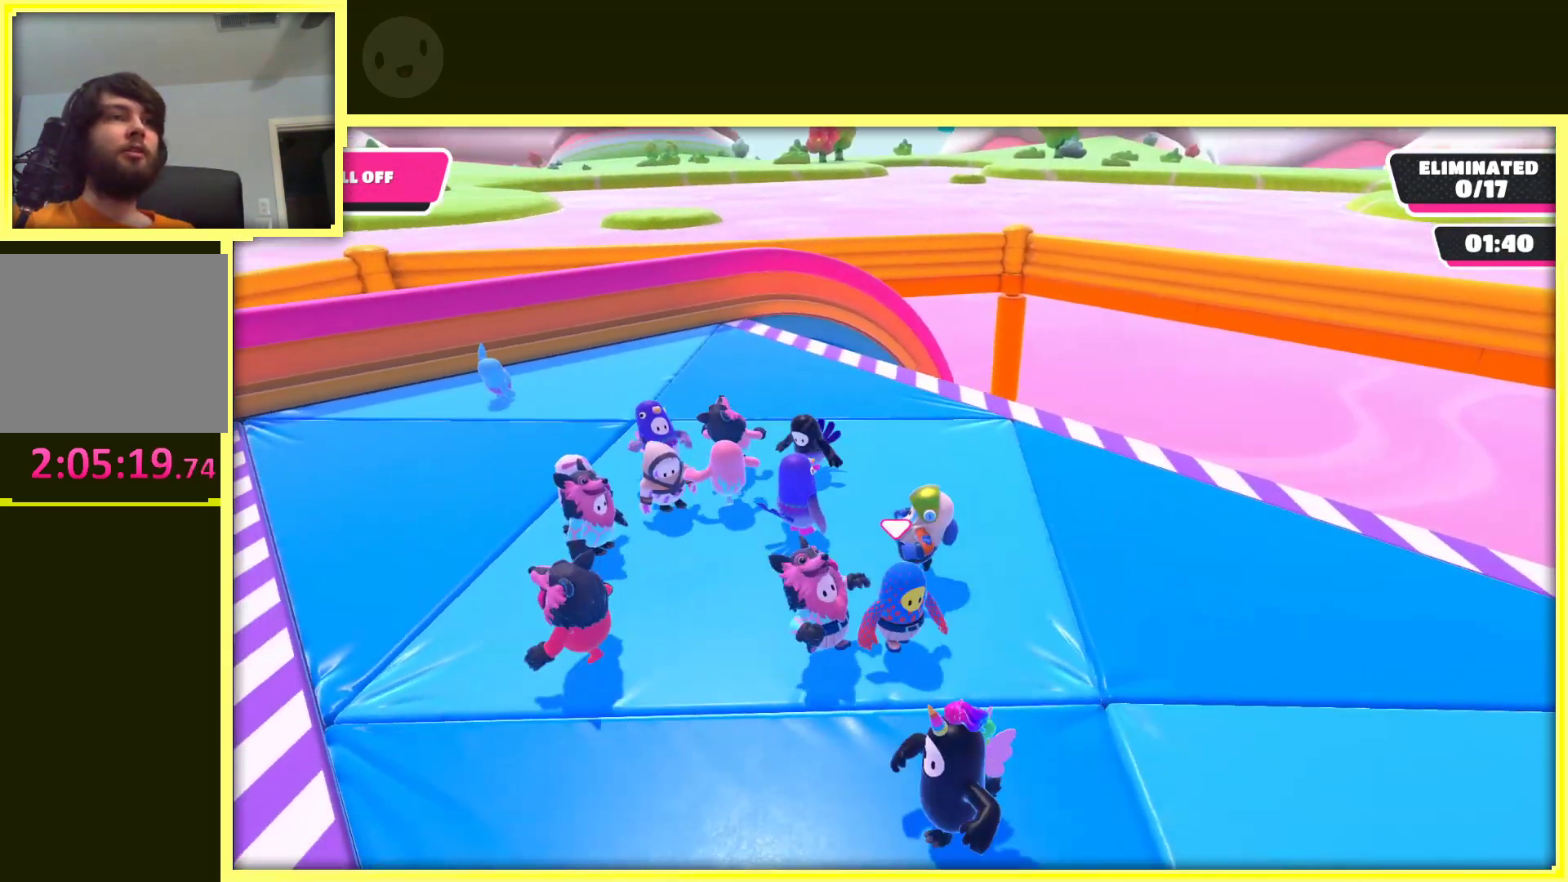
{"buttons": [], "left_stick": "right", "right_stick": "left", "events": [[17, "left_stick", "up-left"], [167, "left_stick", "up"], [283, "left_stick", "up-right"], [400, "left_stick", "right"], [483, "right_stick", "left"]]}
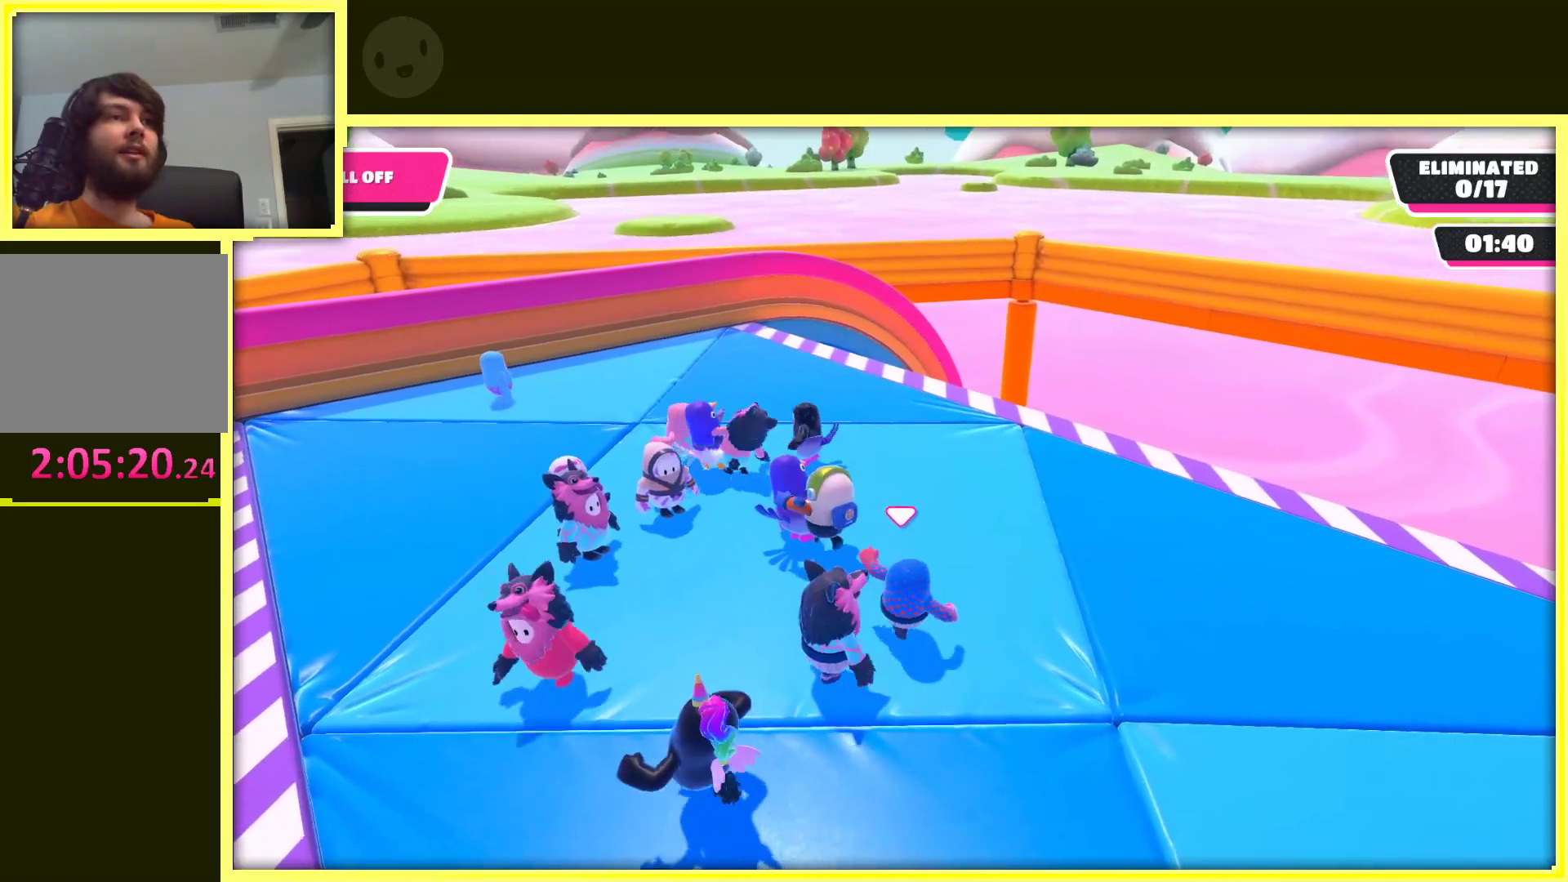
{"buttons": [], "left_stick": "up-left", "right_stick": "center", "events": [[267, "left_stick", "up"], [333, "right_stick", "center"], [467, "left_stick", "up-left"]]}
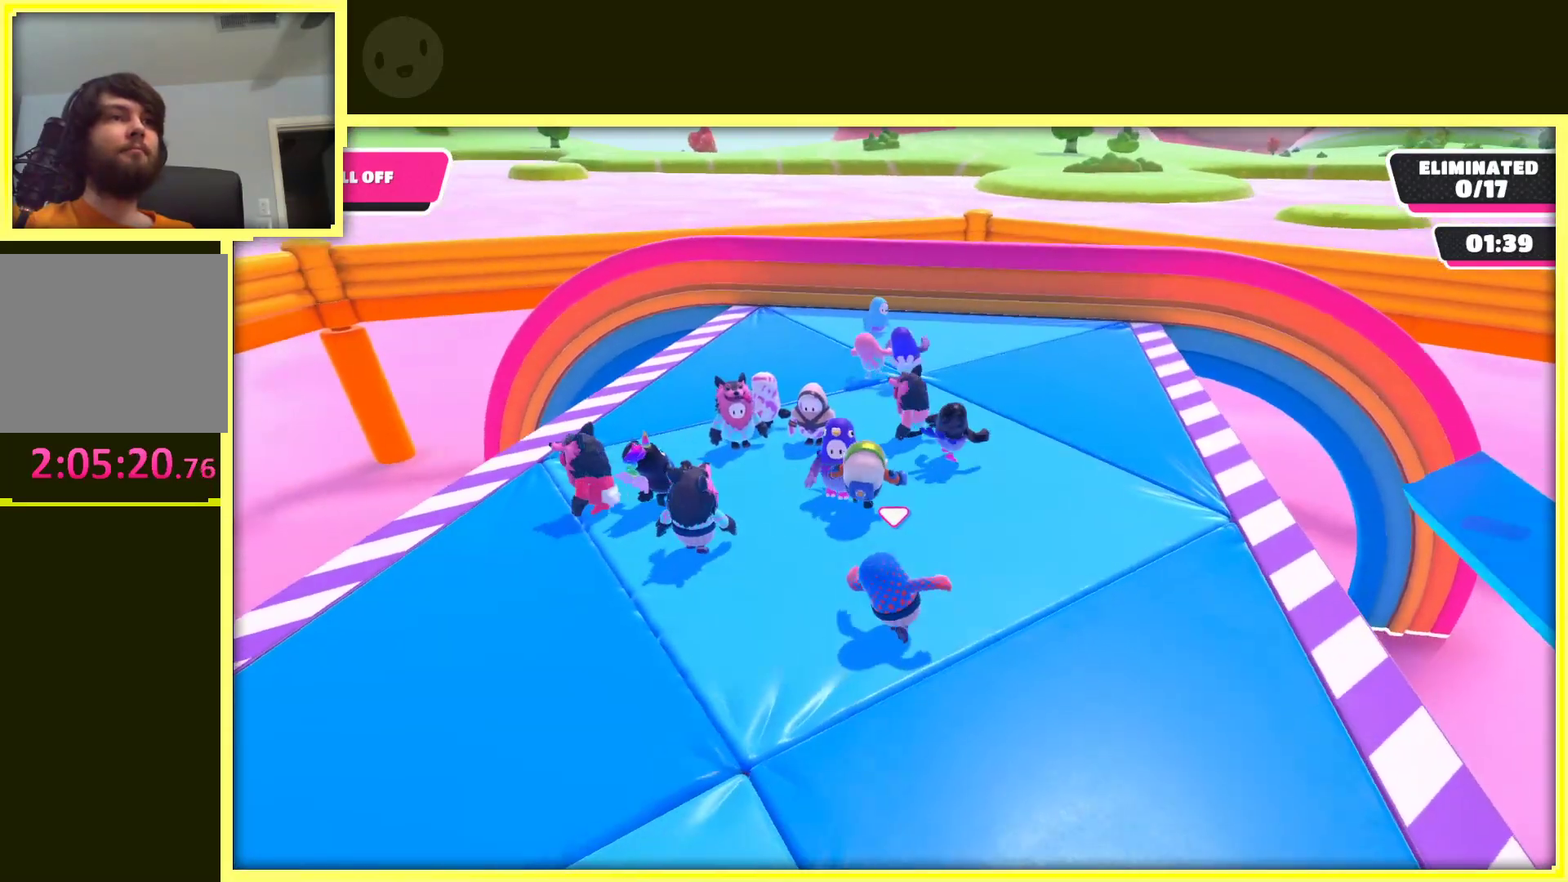
{"buttons": [], "left_stick": "center", "right_stick": "right", "events": [[117, "left_stick", "left"], [250, "left_stick", "up-left"], [283, "right_stick", "right"], [350, "left_stick", "up"], [450, "left_stick", "center"]]}
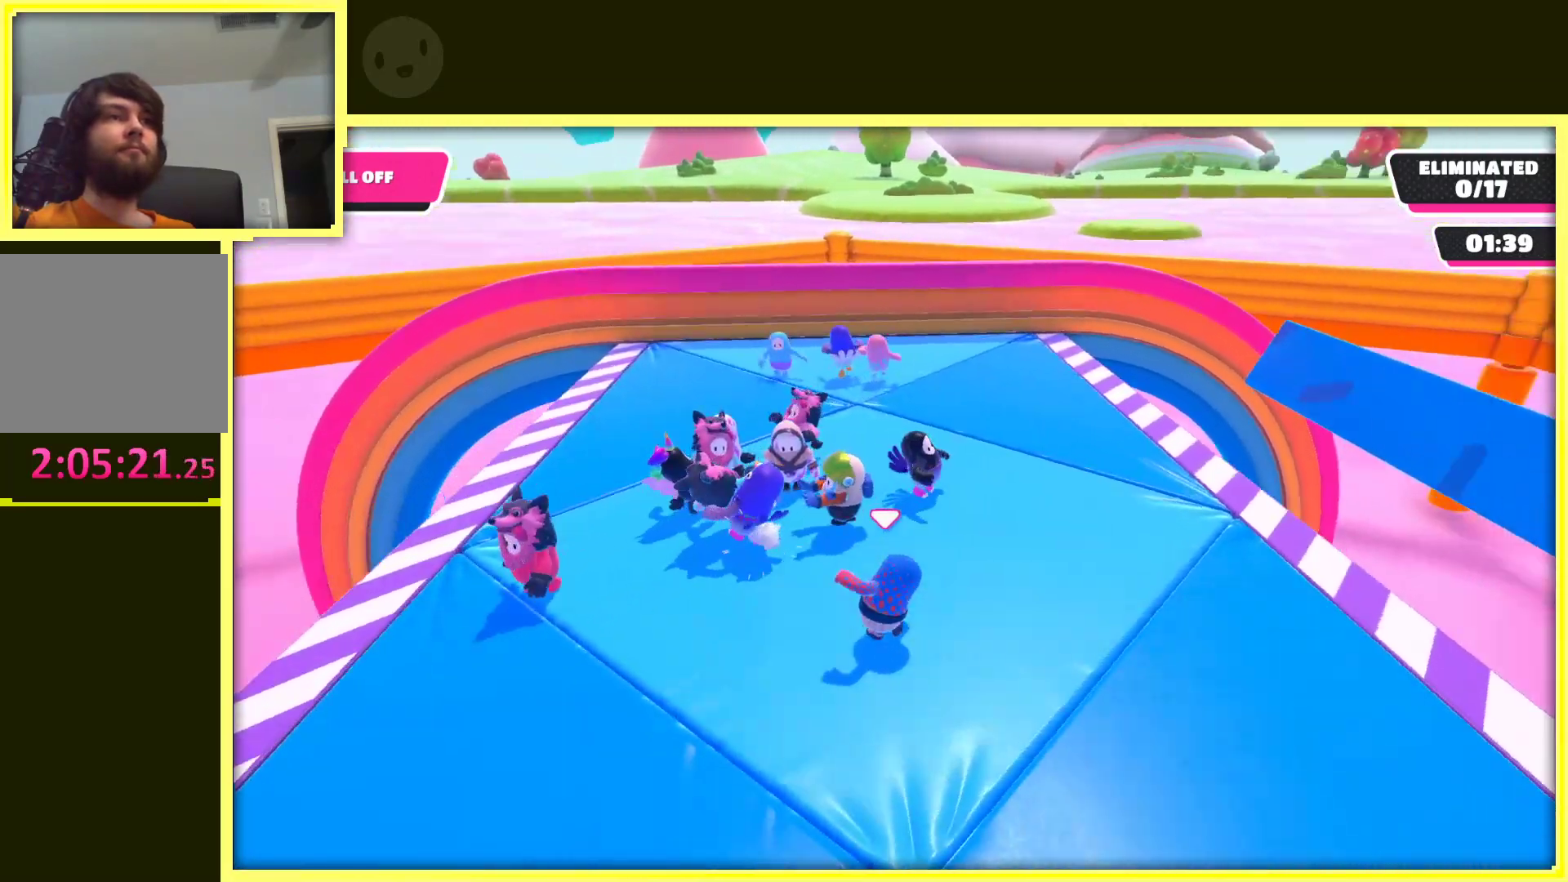
{"buttons": [], "left_stick": "center", "right_stick": "center", "events": [[200, "right_stick", "center"]]}
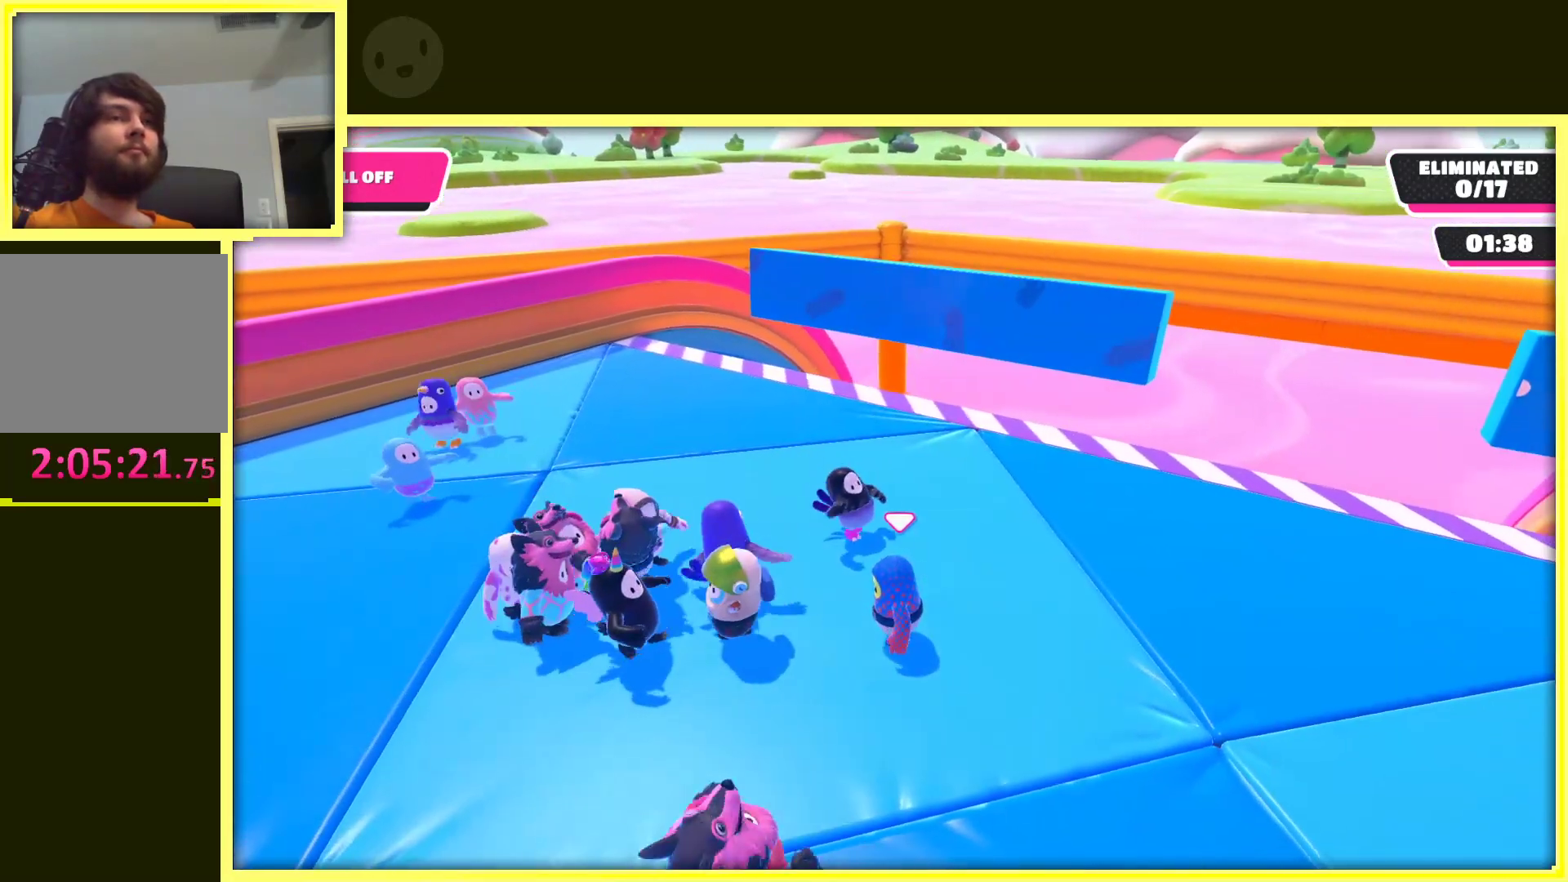
{"buttons": [], "left_stick": "right", "right_stick": "center", "events": [[17, "left_stick", "right"]]}
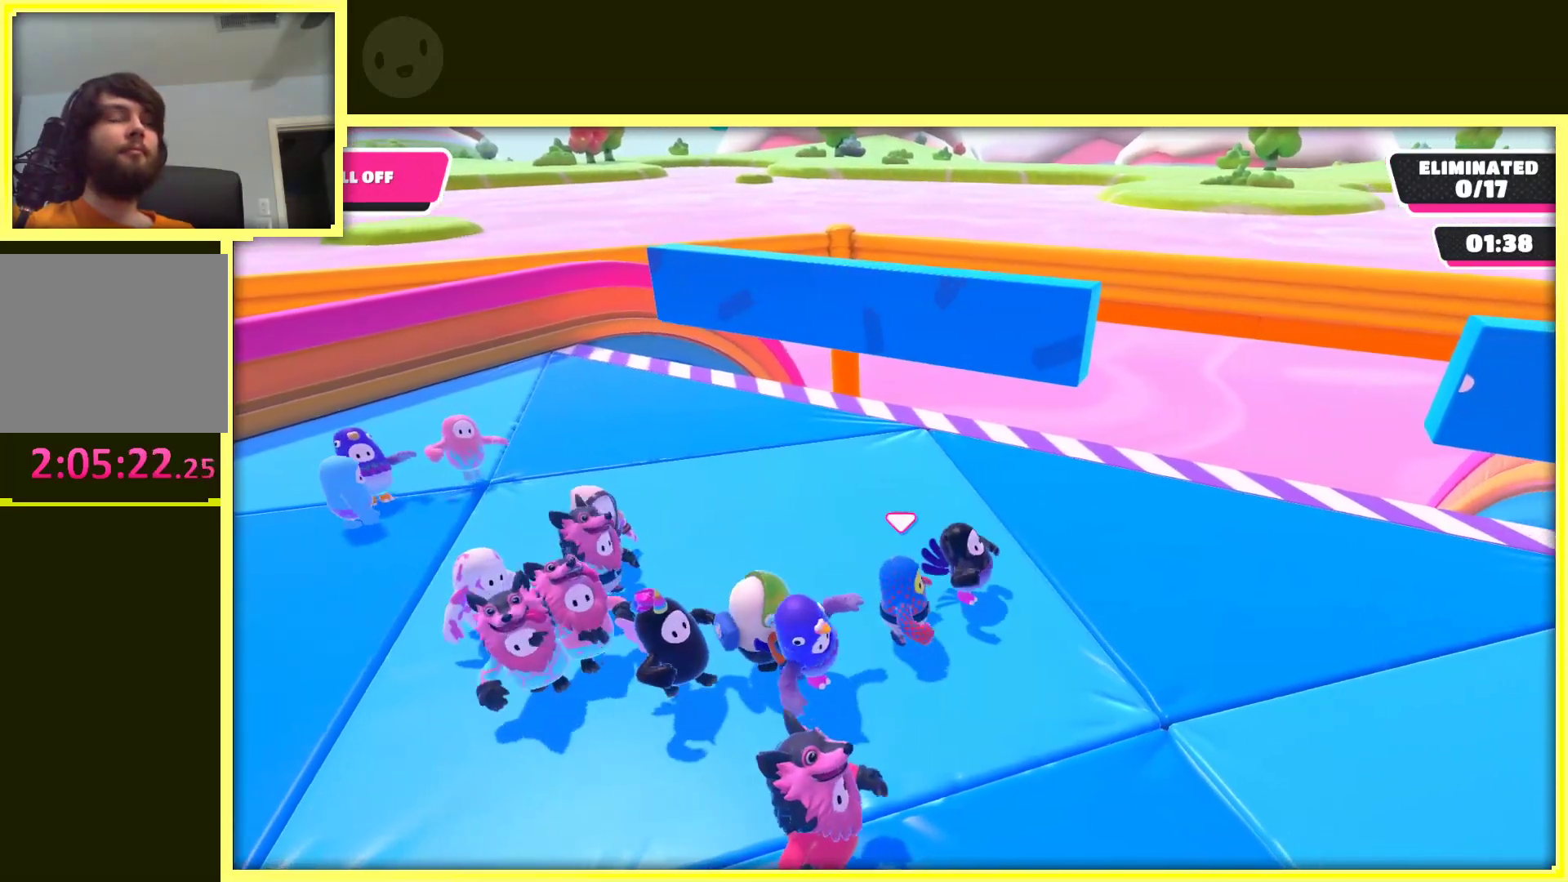
{"buttons": [], "left_stick": "center", "right_stick": "center", "events": [[267, "left_stick", "center"]]}
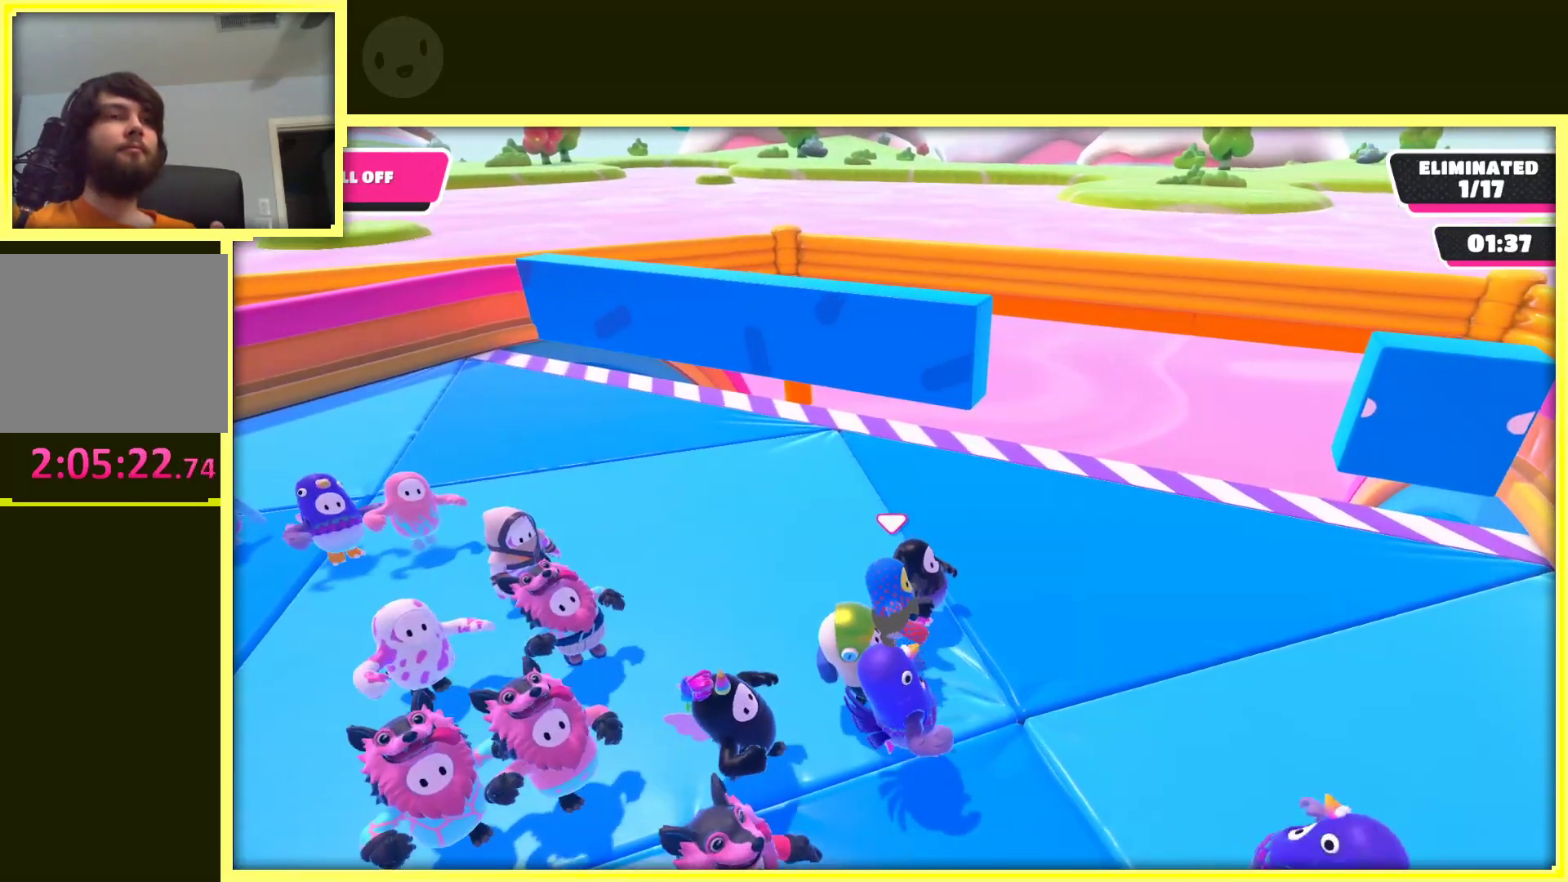
{"buttons": [], "left_stick": "center", "right_stick": "center", "events": []}
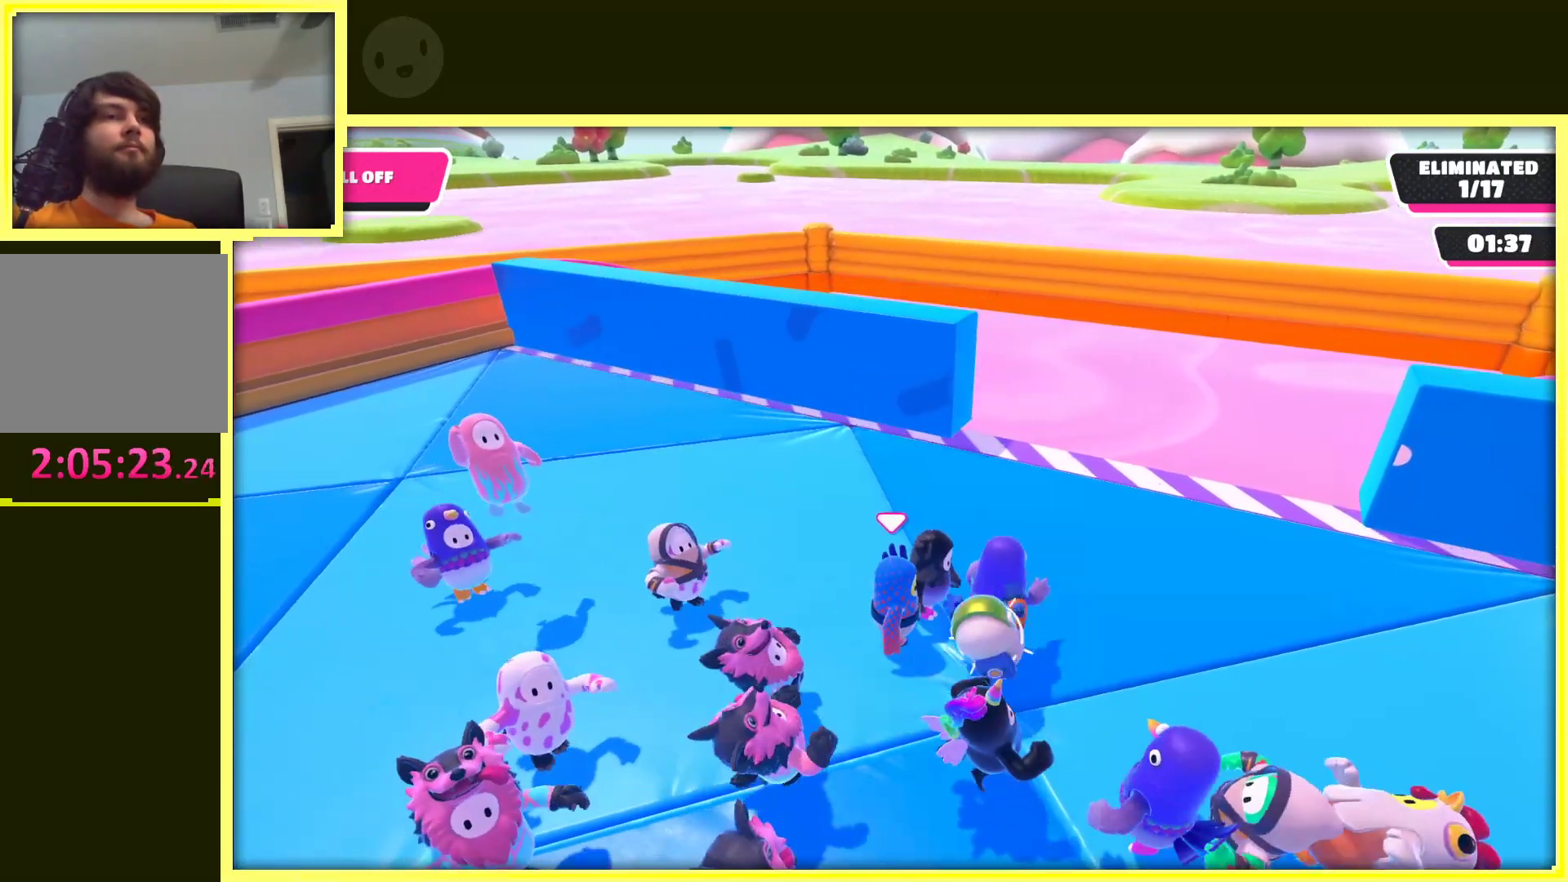
{"buttons": [], "left_stick": "center", "right_stick": "center", "events": []}
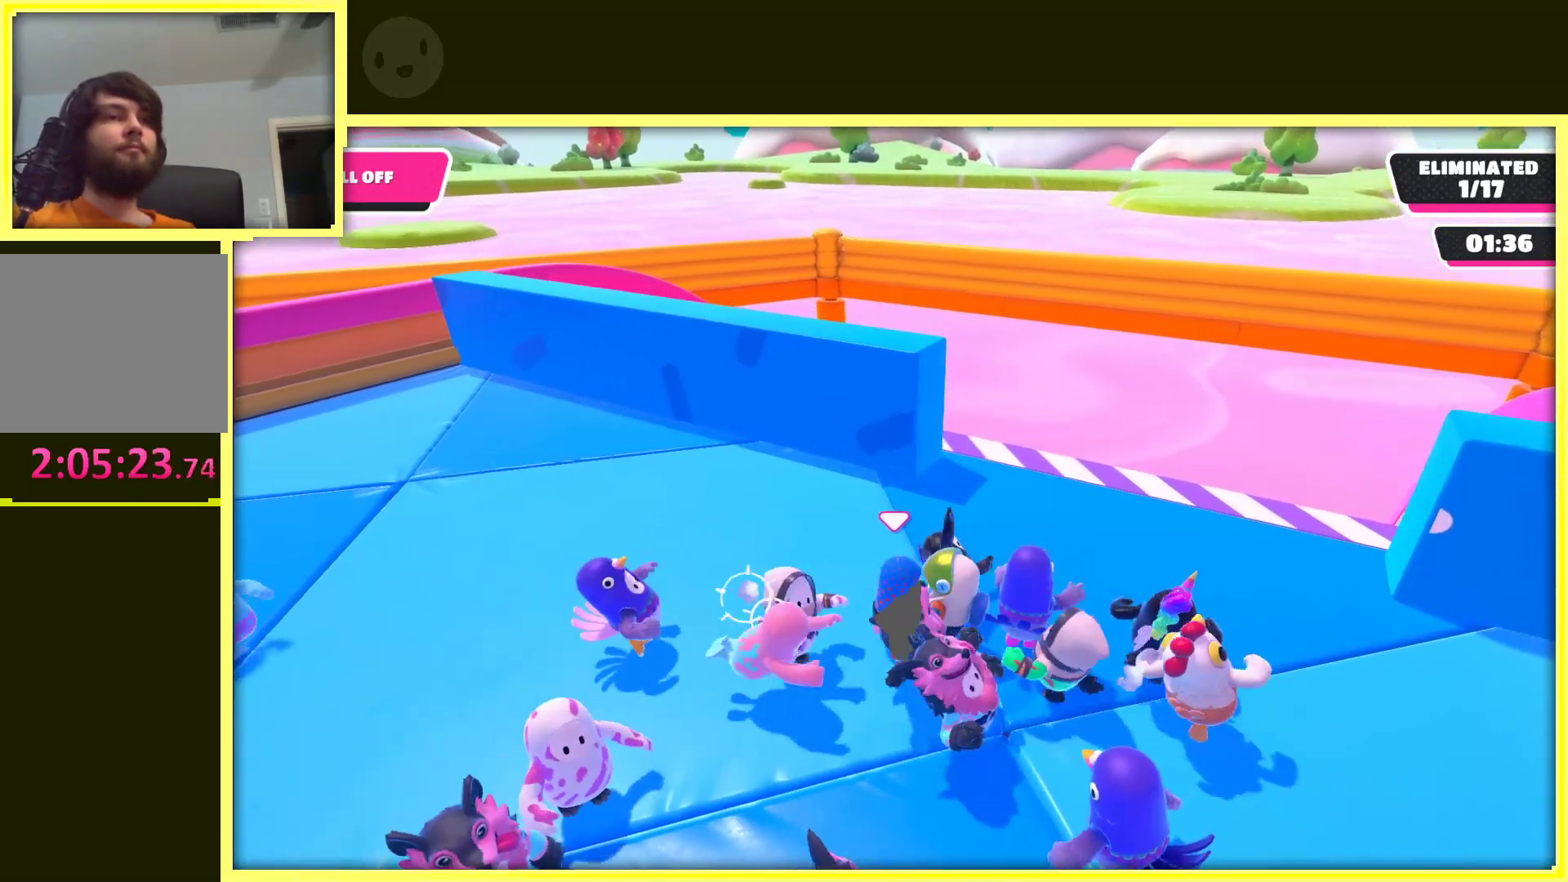
{"buttons": [], "left_stick": "center", "right_stick": "center", "events": [[150, "left_stick", "right"], [400, "left_stick", "center"]]}
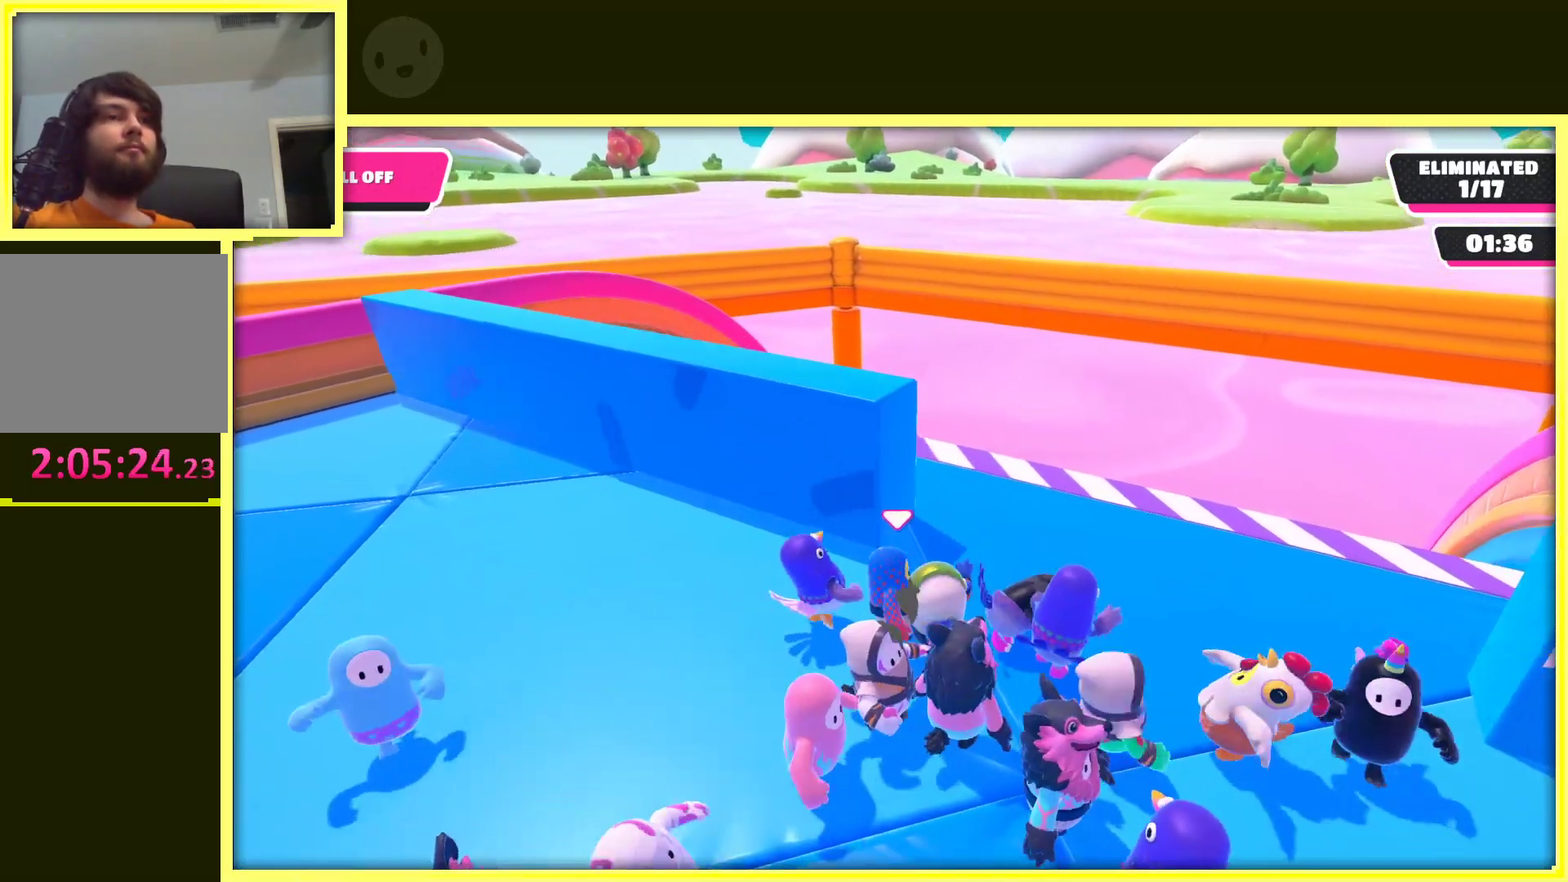
{"buttons": [], "left_stick": "up", "right_stick": "center", "events": [[500, "left_stick", "up"]]}
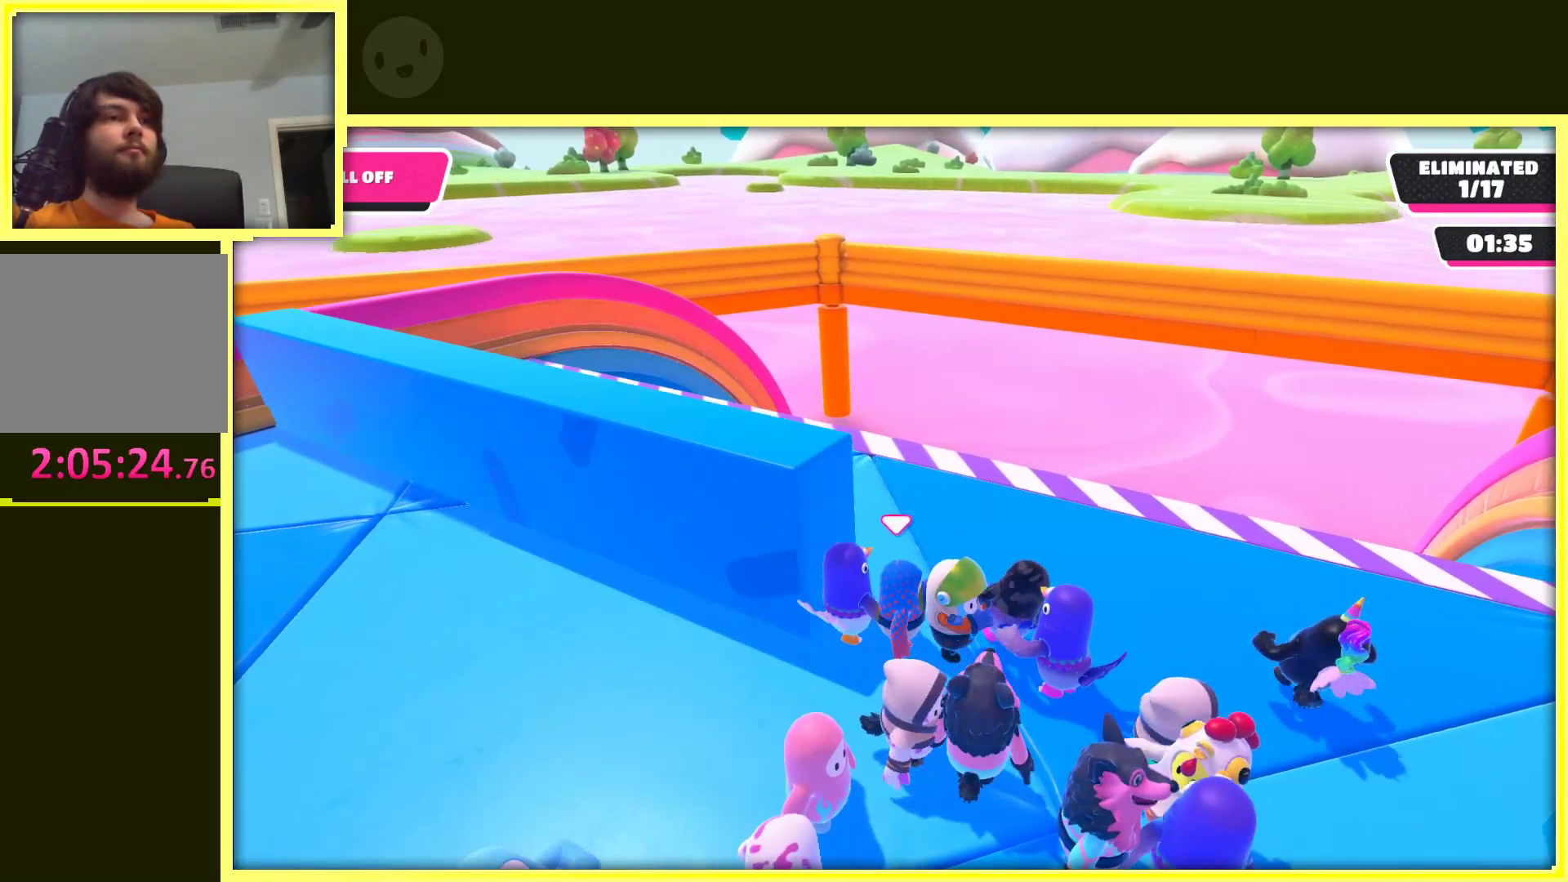
{"buttons": [], "left_stick": "up-left", "right_stick": "right", "events": [[250, "left_stick", "up-left"], [500, "right_stick", "right"]]}
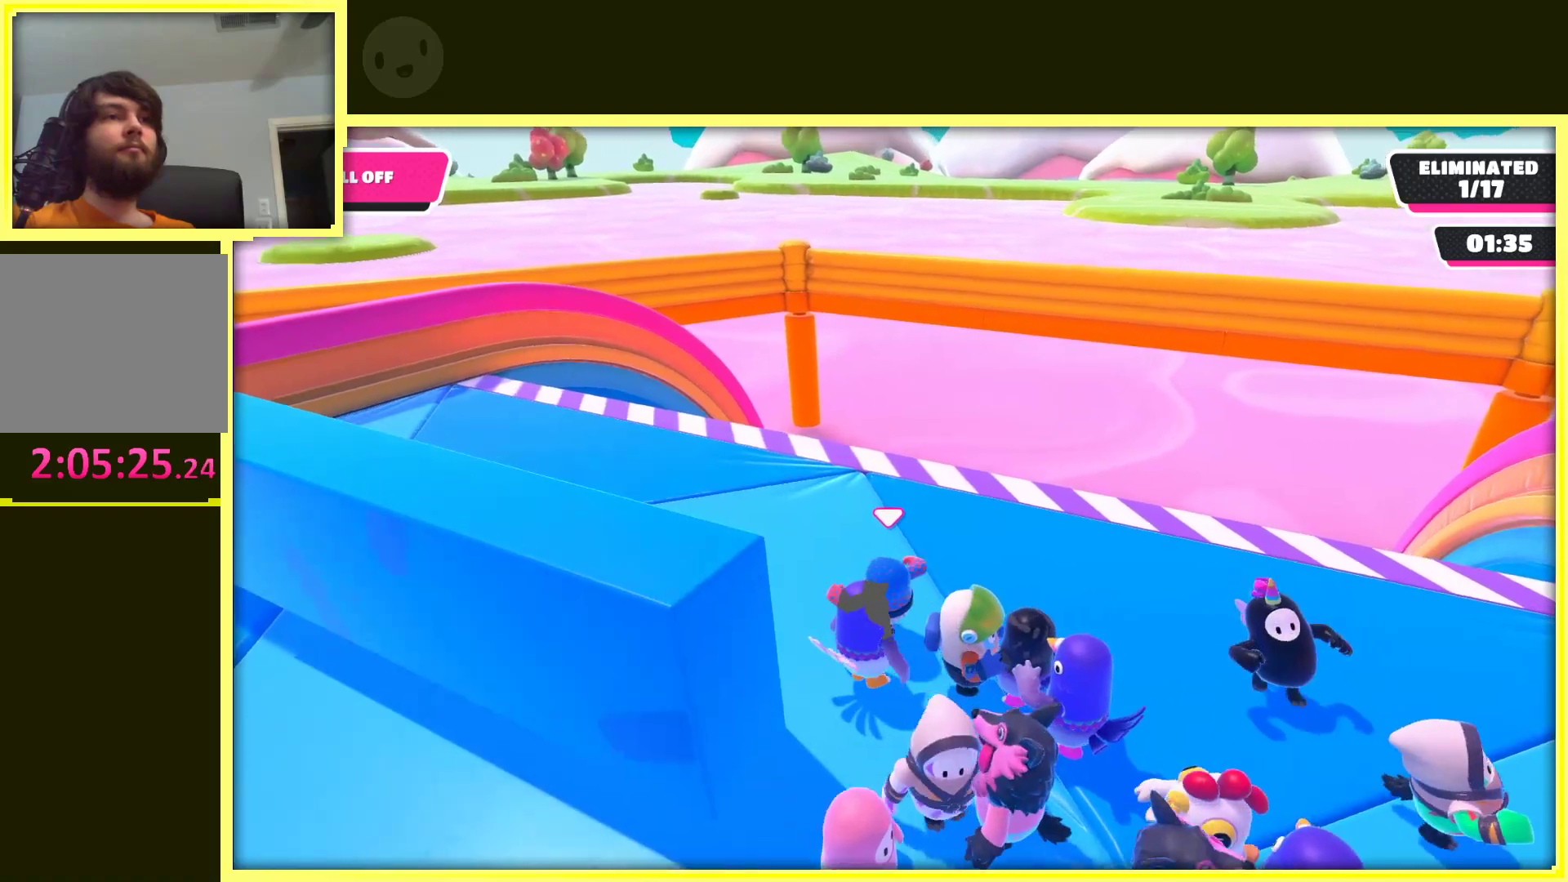
{"buttons": [], "left_stick": "down-left", "right_stick": "center", "events": [[50, "left_stick", "left"], [183, "left_stick", "down-left"], [450, "right_stick", "center"]]}
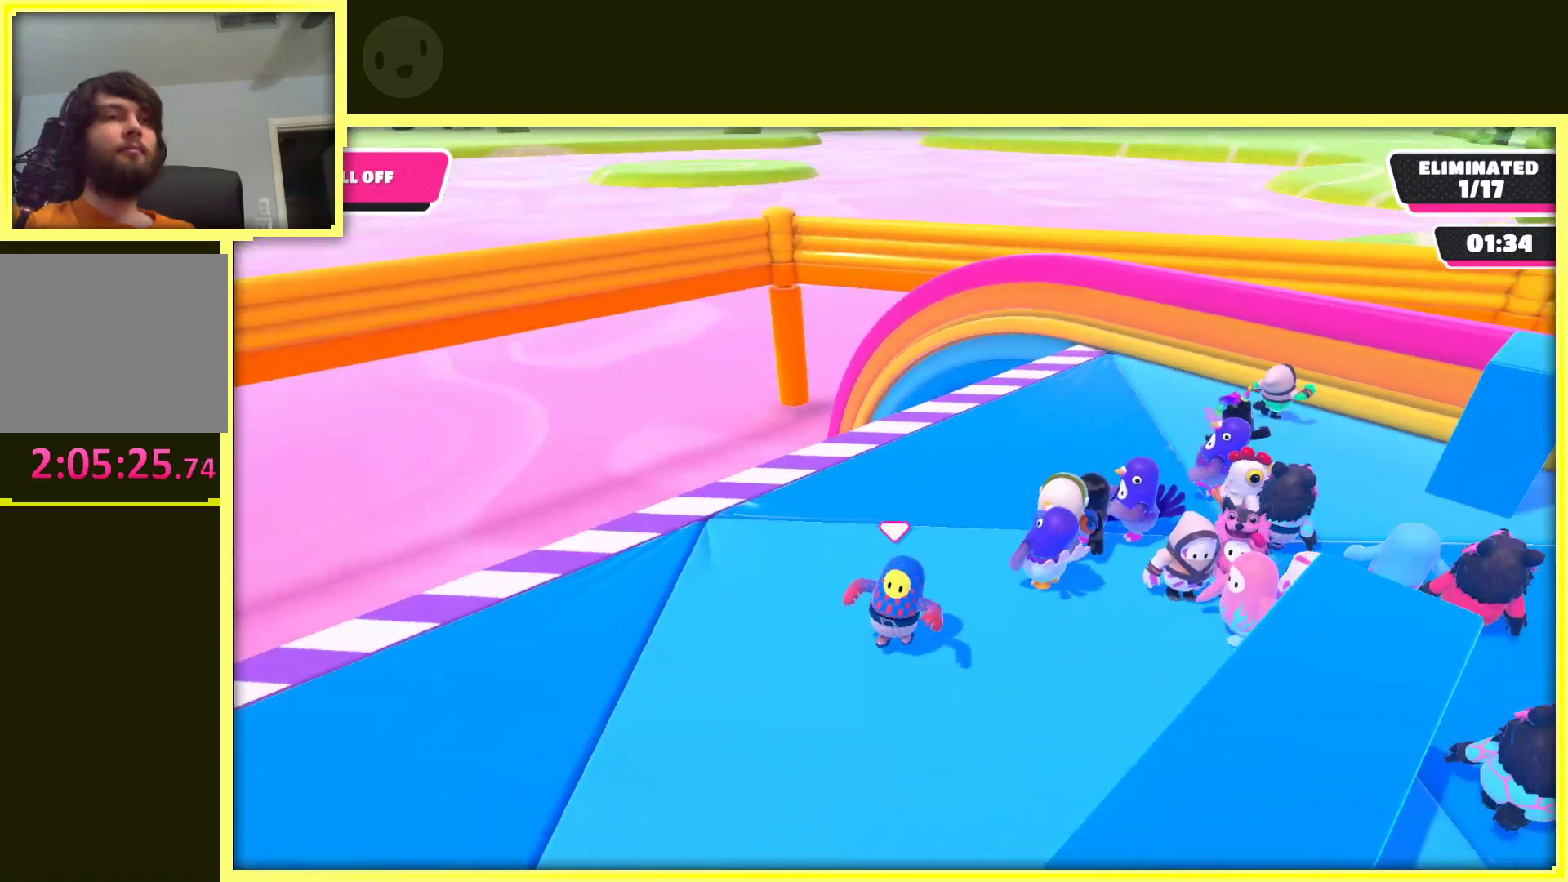
{"buttons": [], "left_stick": "center", "right_stick": "center", "events": [[350, "left_stick", "center"]]}
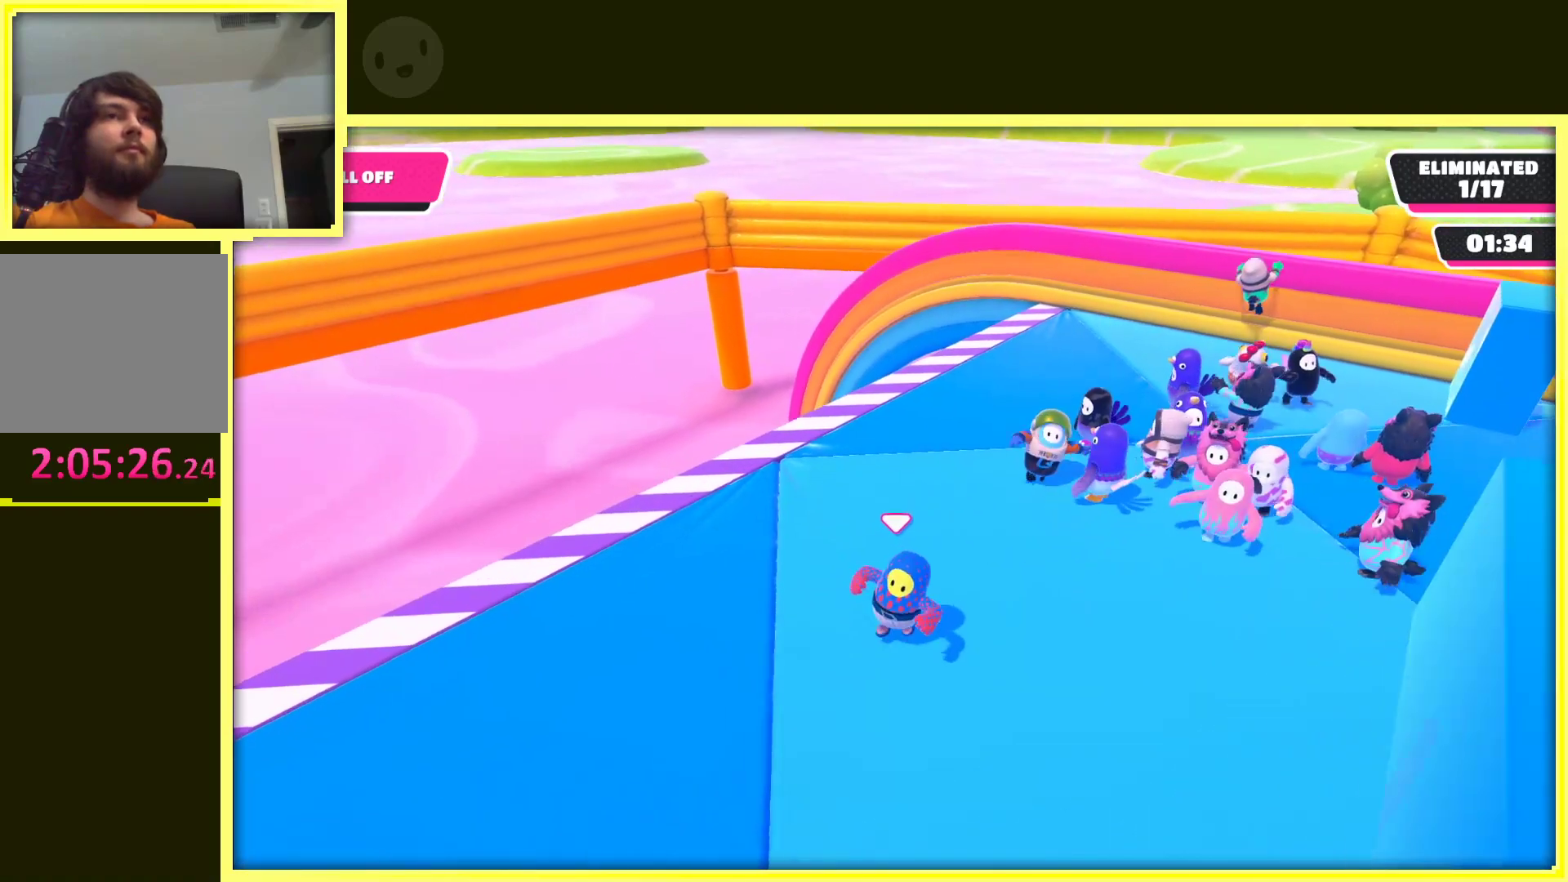
{"buttons": [], "left_stick": "center", "right_stick": "center", "events": []}
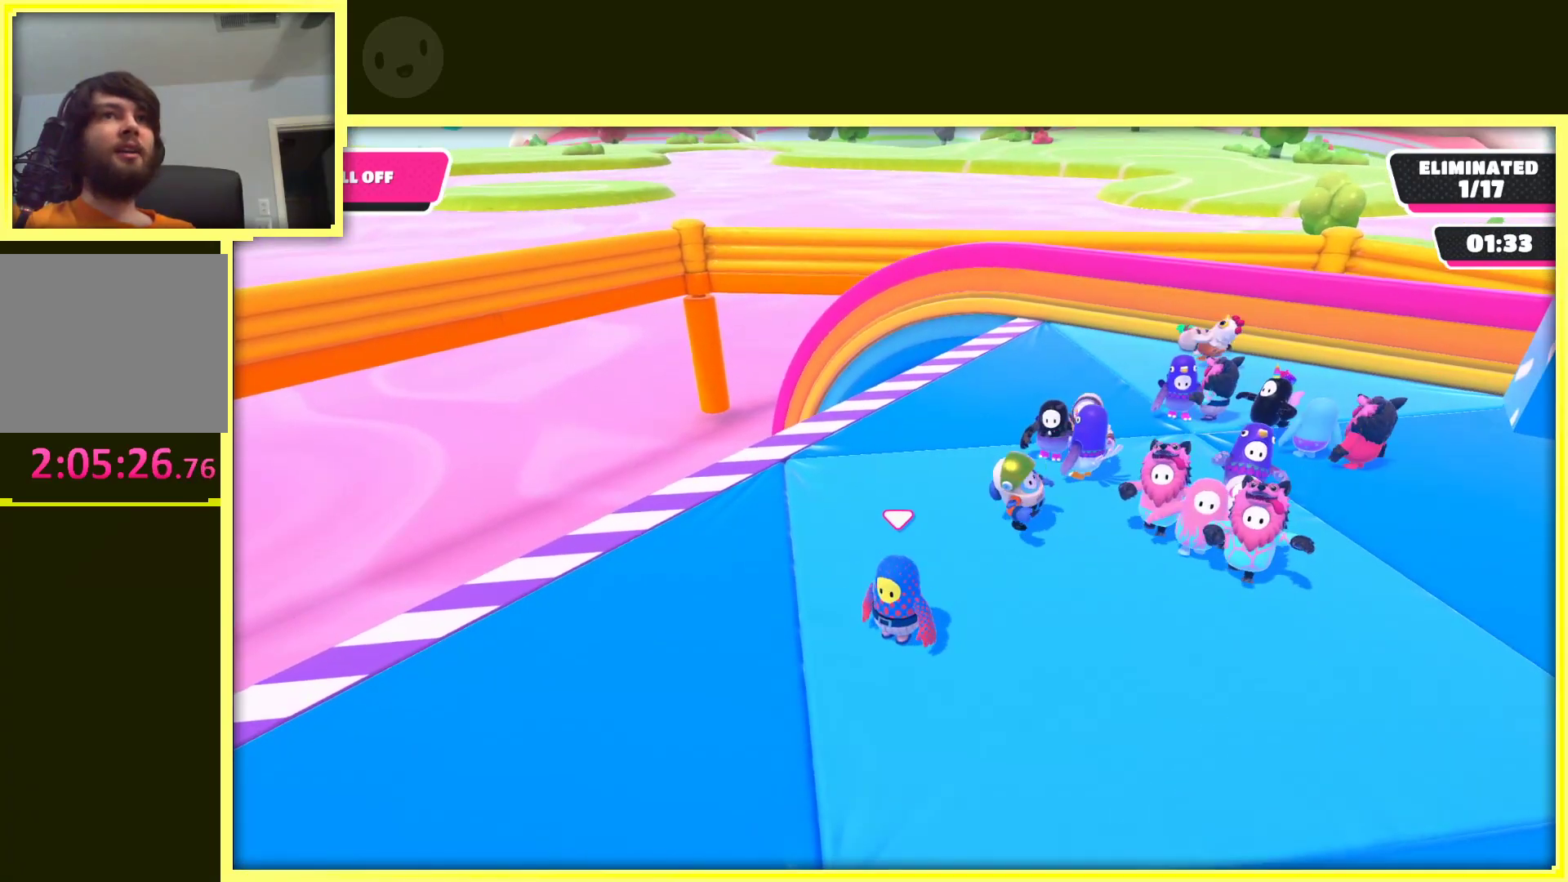
{"buttons": [], "left_stick": "center", "right_stick": "center", "events": []}
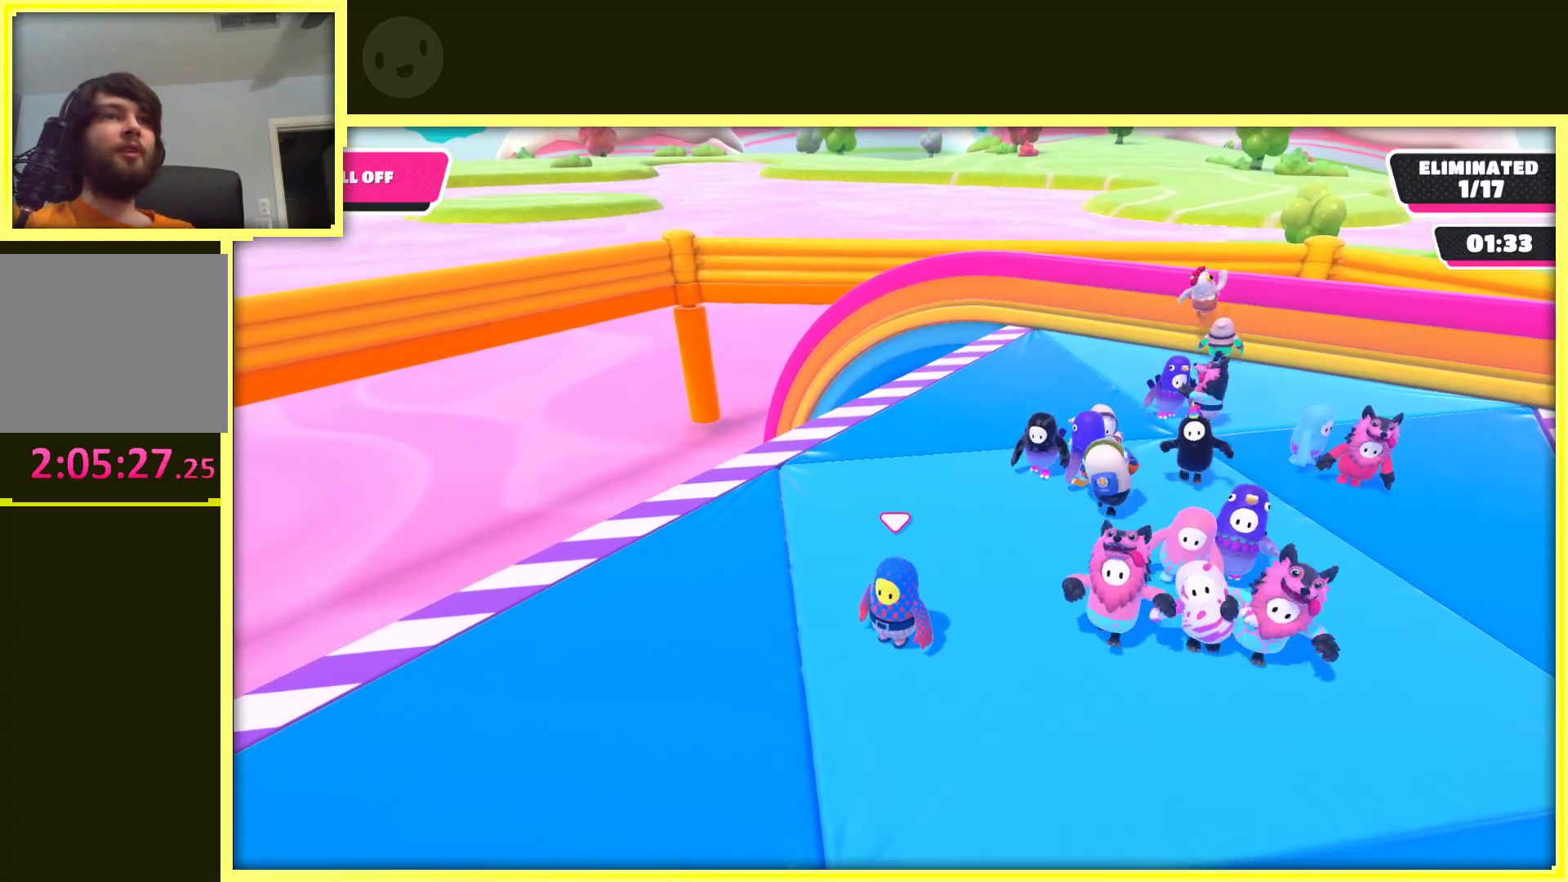
{"buttons": [], "left_stick": "center", "right_stick": "center", "events": []}